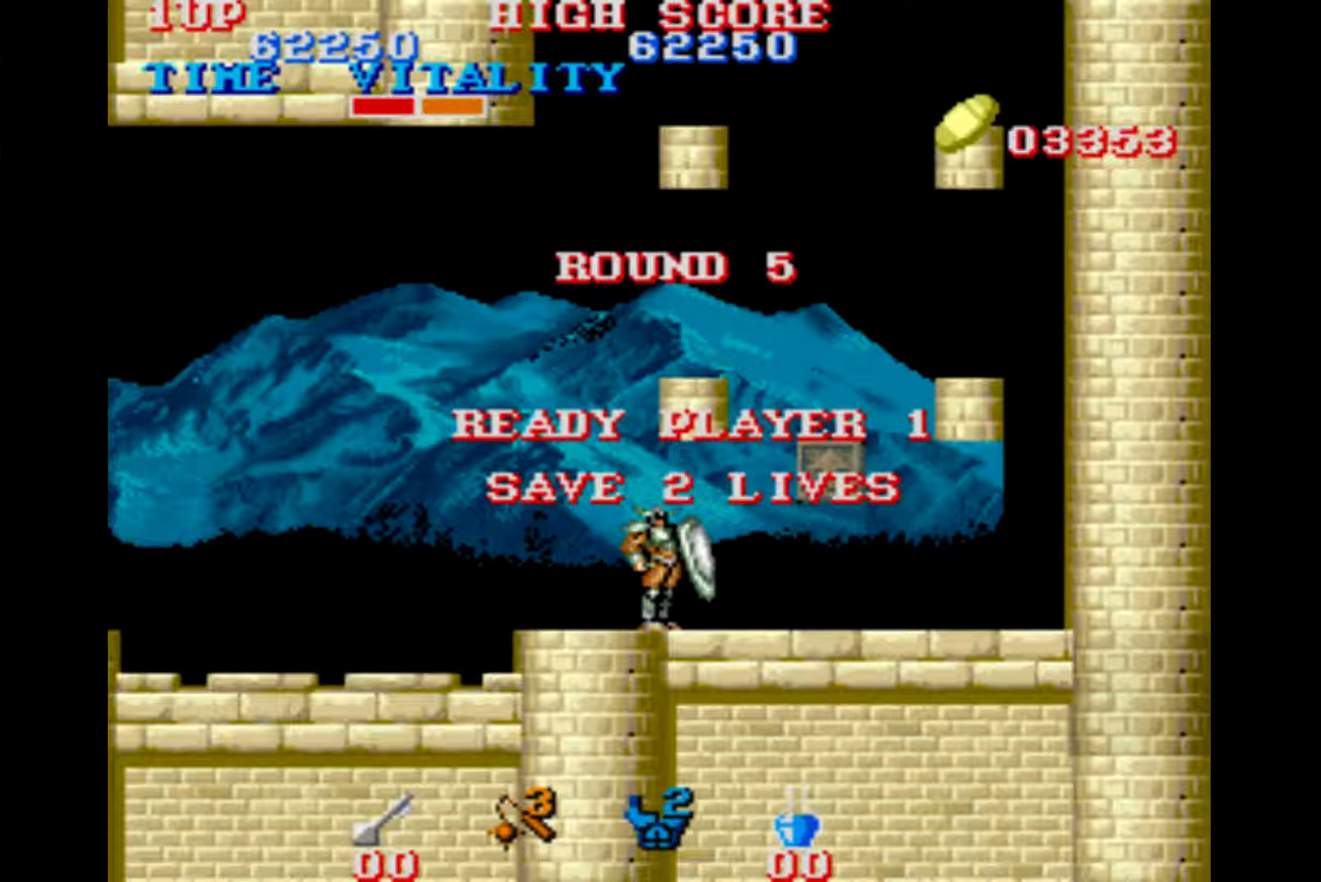
Gameplay with a controller (Xbox layout); each line is a JSON object with the inputs held at the frame after it. "events" lists button and stick changes between this image and that frame as [ms after this image, input, new state], when the widget could be followed in between. Not read: A L2 L3 R2 R3 right_stick.
{"buttons": [], "left_stick": "right", "events": [[233, "left_stick", "right"]]}
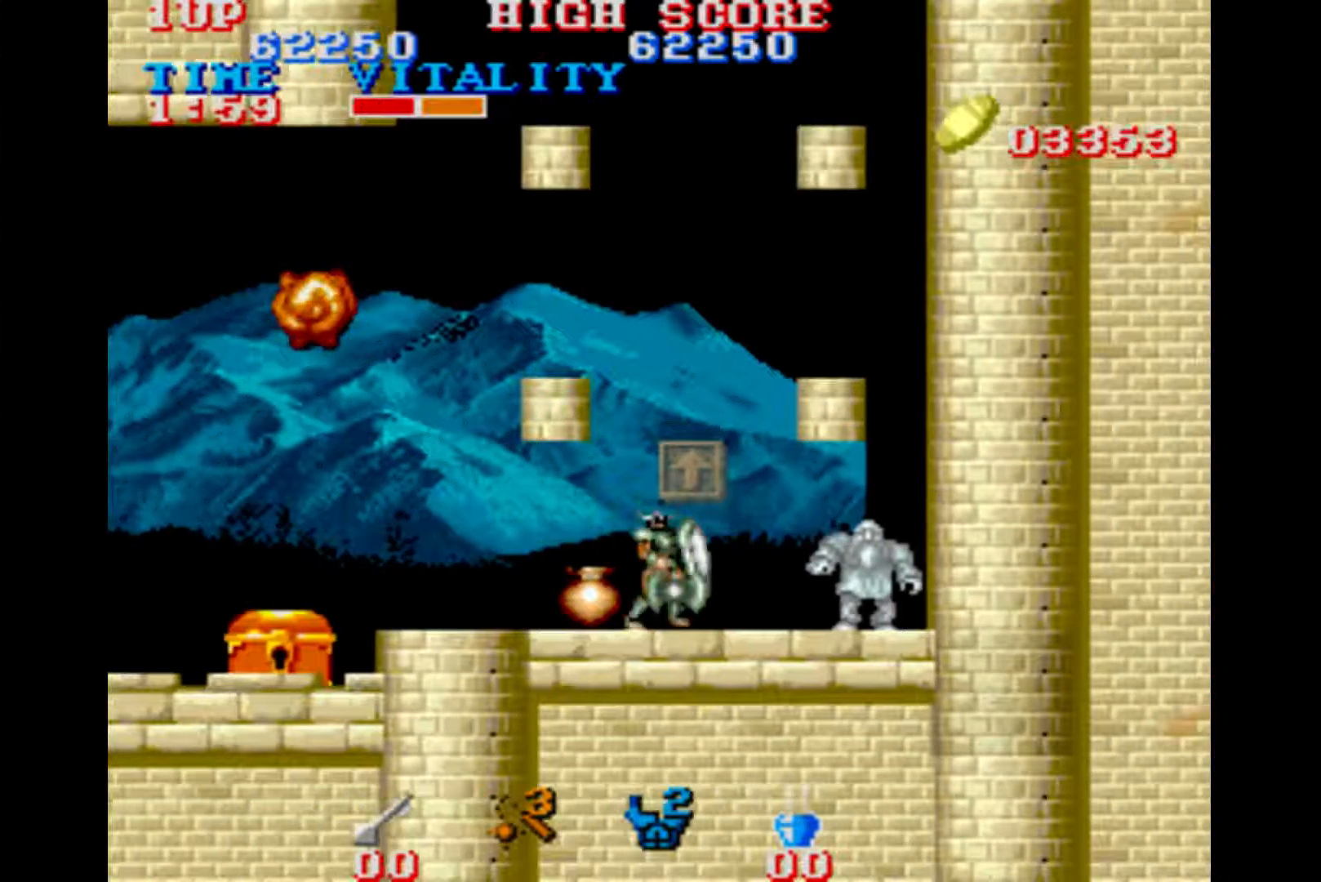
{"buttons": [], "left_stick": "up", "events": [[33, "B", "down"], [100, "B", "up"], [333, "left_stick", "up"], [400, "B", "down"], [467, "B", "up"]]}
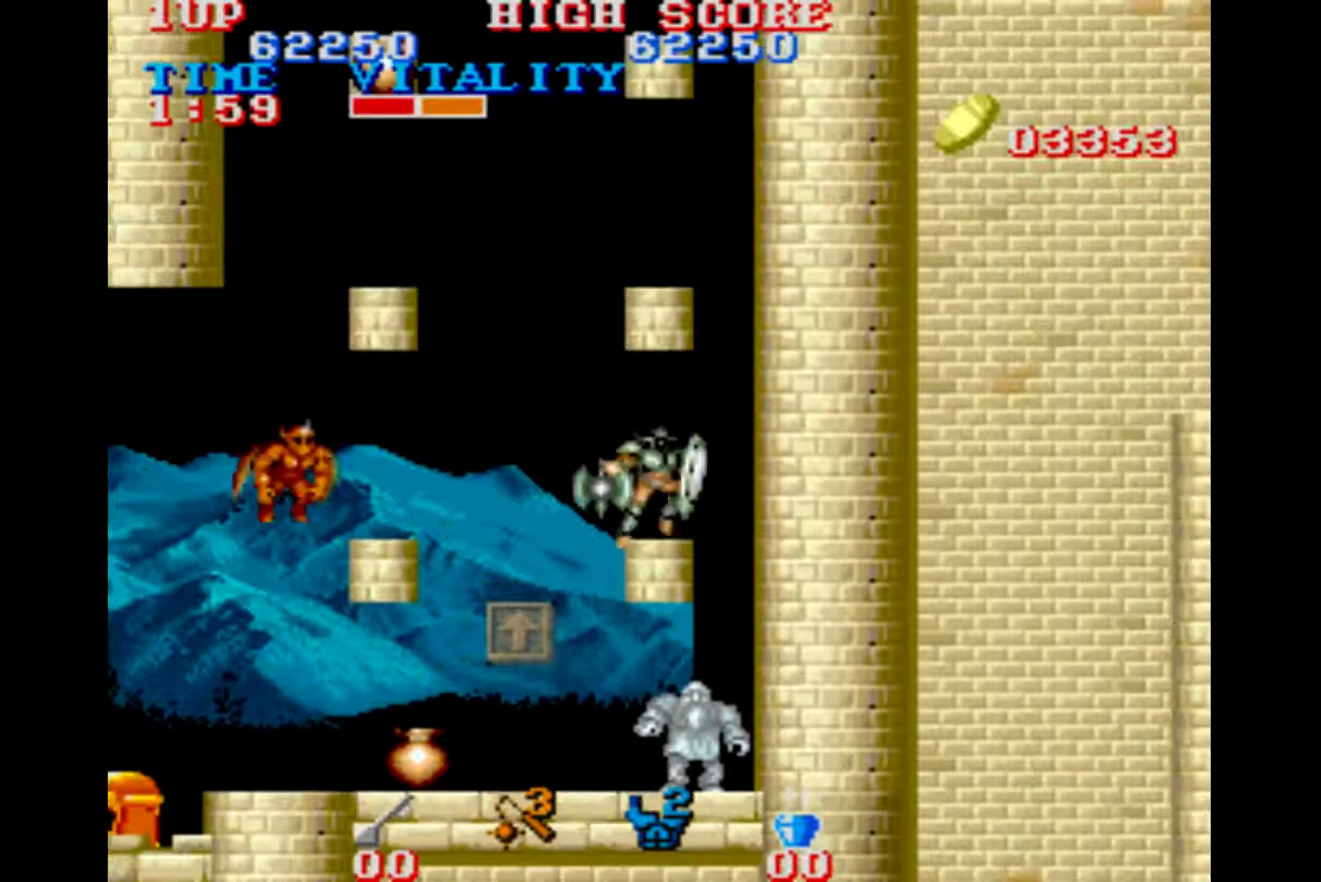
{"buttons": [], "left_stick": "up", "events": [[333, "B", "down"], [467, "B", "up"]]}
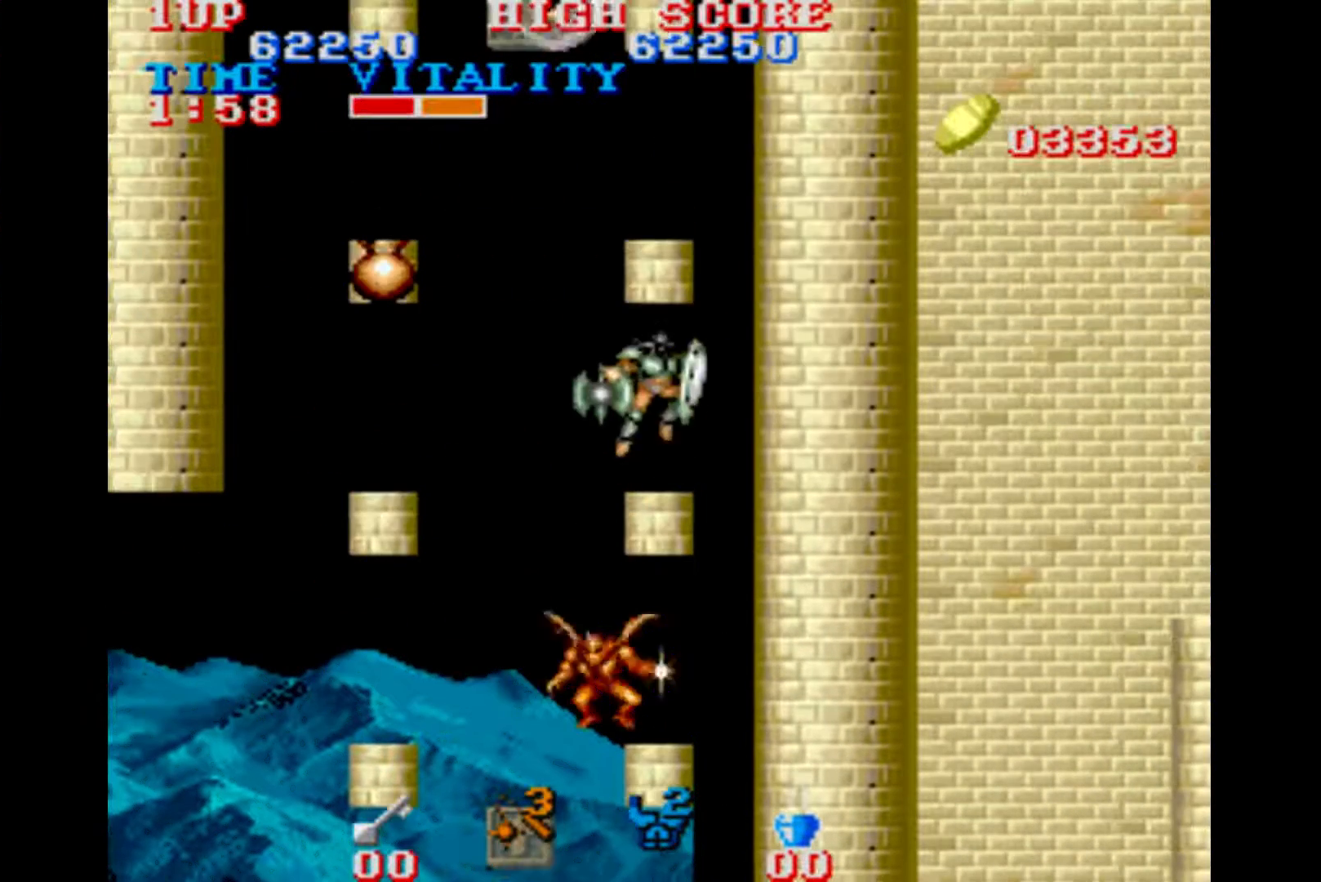
{"buttons": ["B"], "left_stick": "up", "events": [[333, "B", "down"]]}
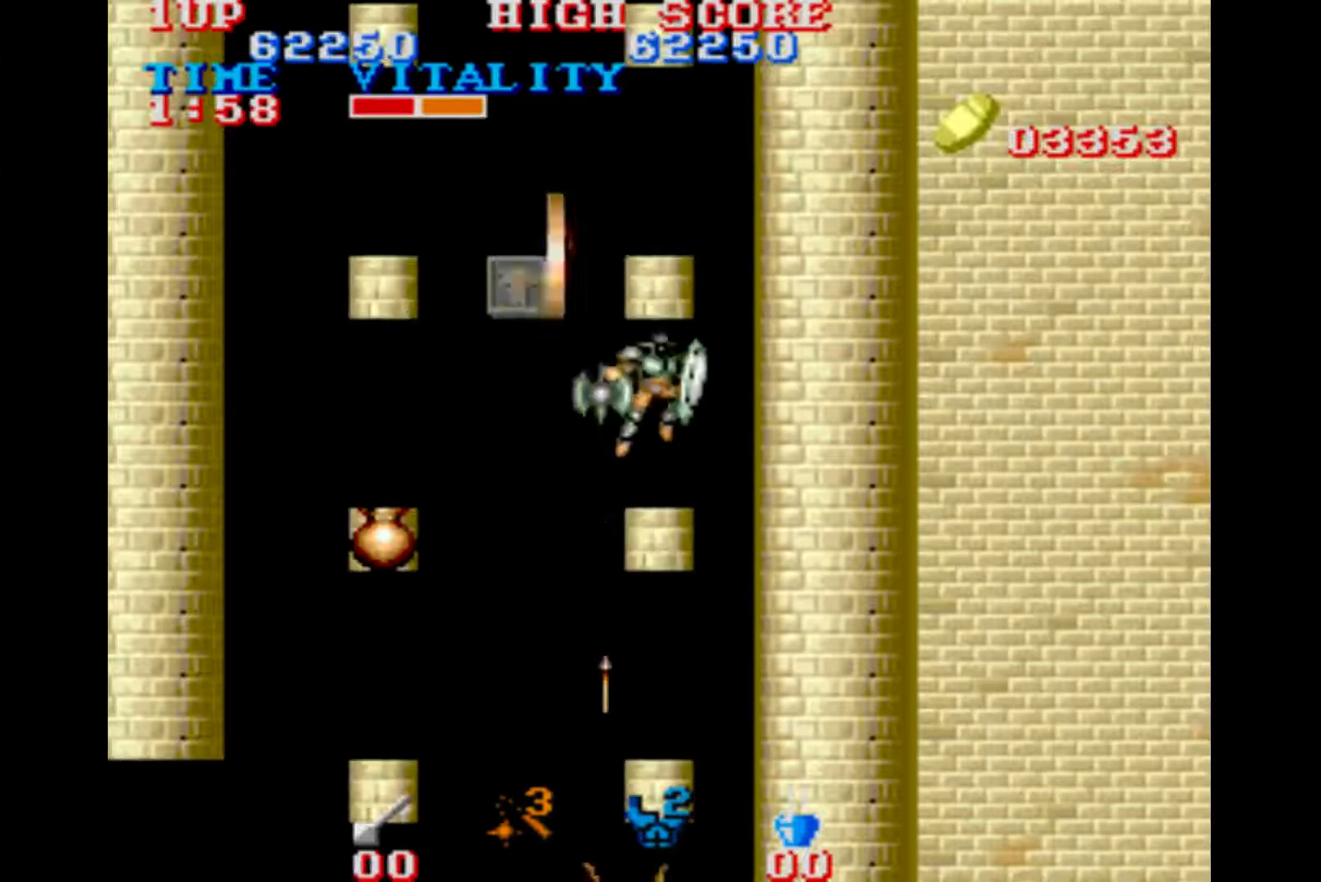
{"buttons": [], "left_stick": "up", "events": [[233, "B", "up"], [300, "B", "down"], [333, "B", "up"], [400, "B", "down"], [467, "B", "up"]]}
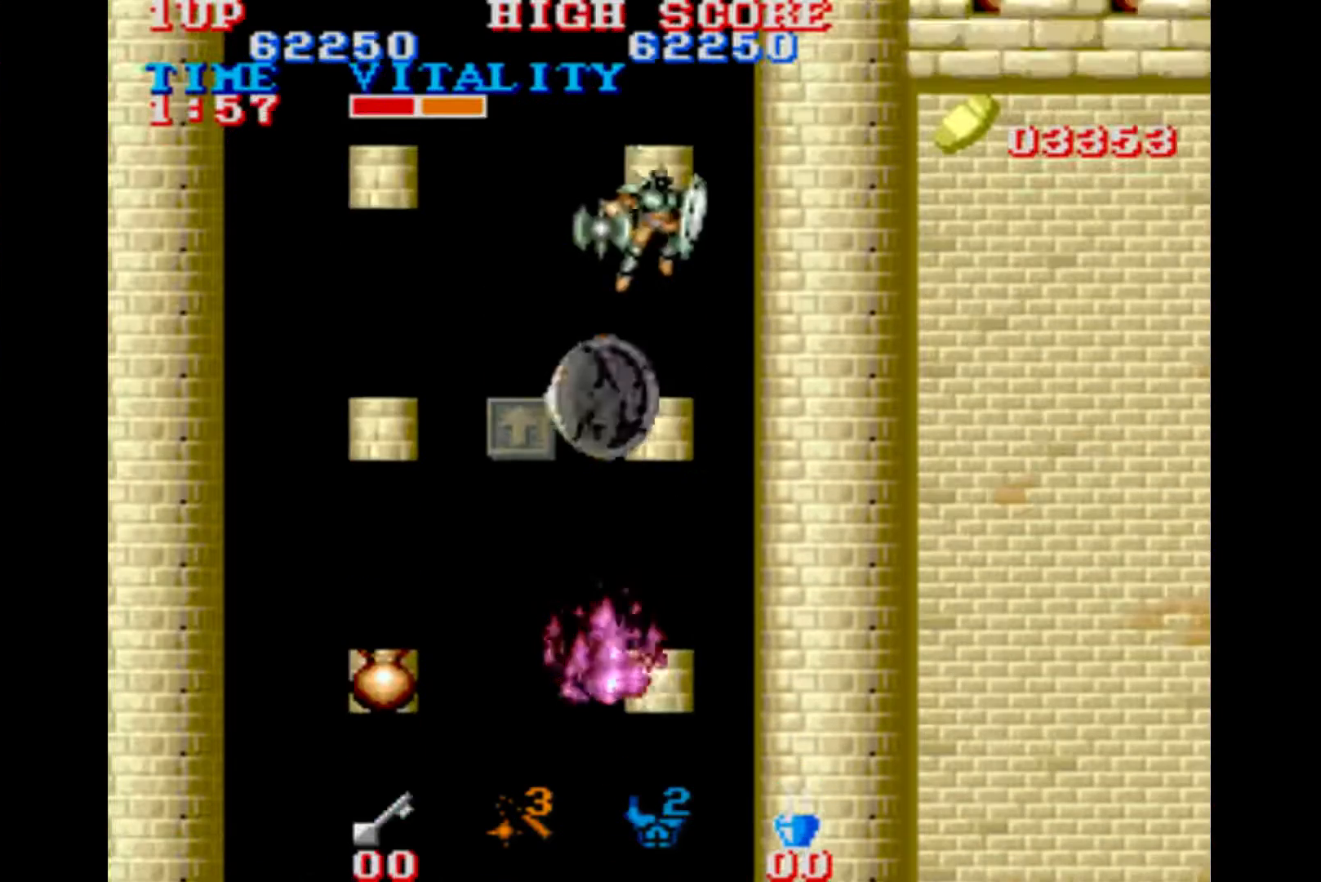
{"buttons": [], "left_stick": "up-right"}
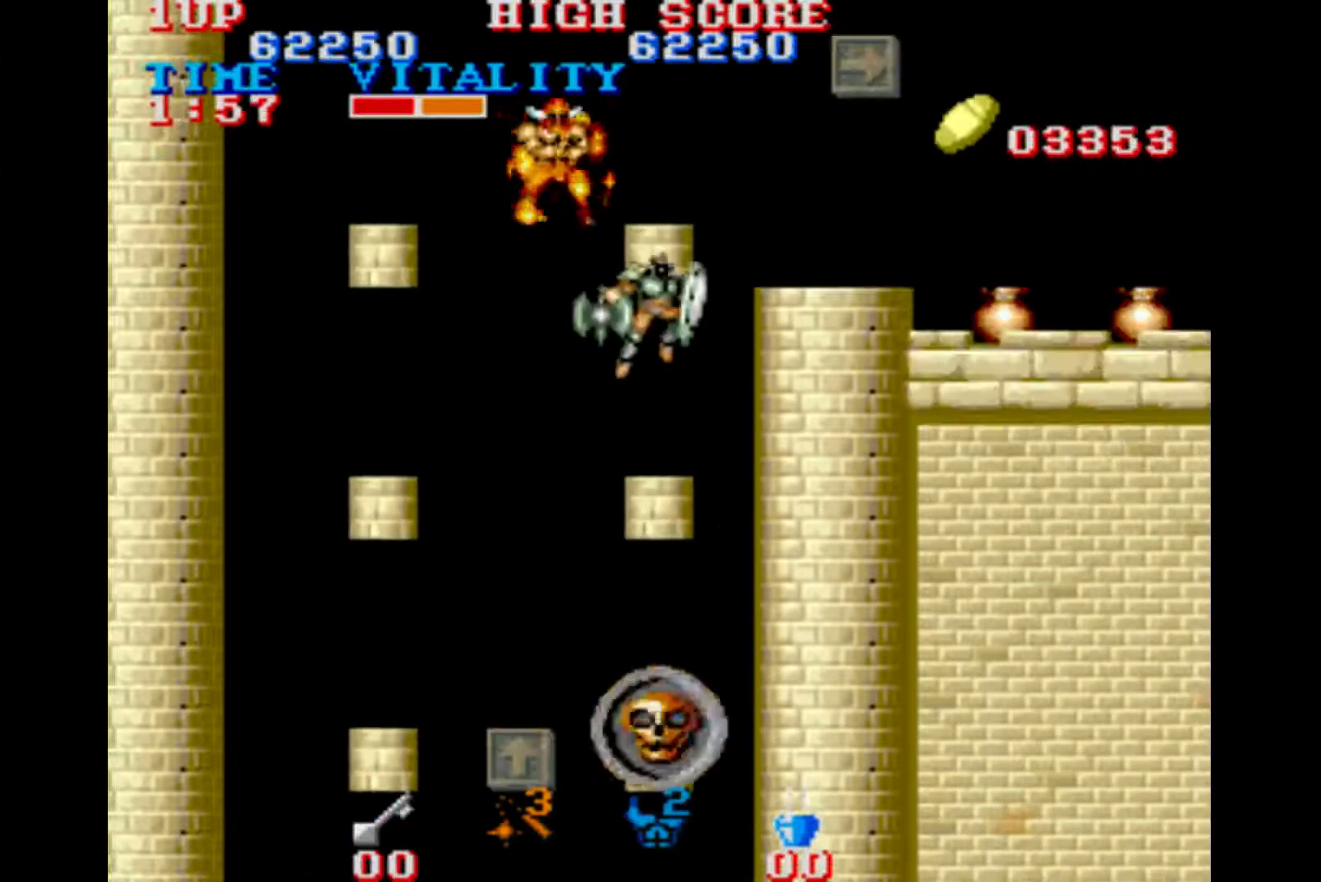
{"buttons": [], "left_stick": "right"}
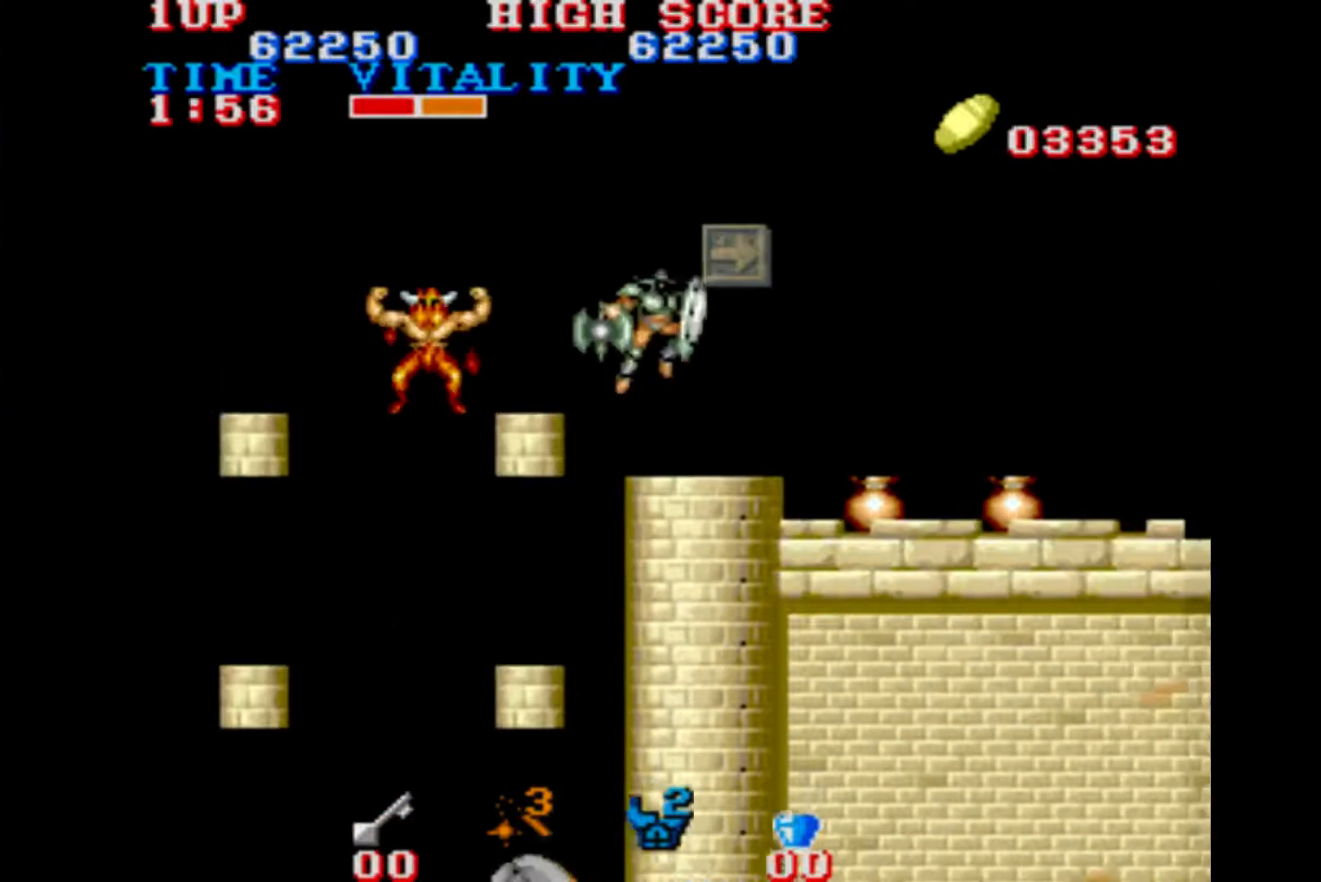
{"buttons": [], "left_stick": "right", "events": []}
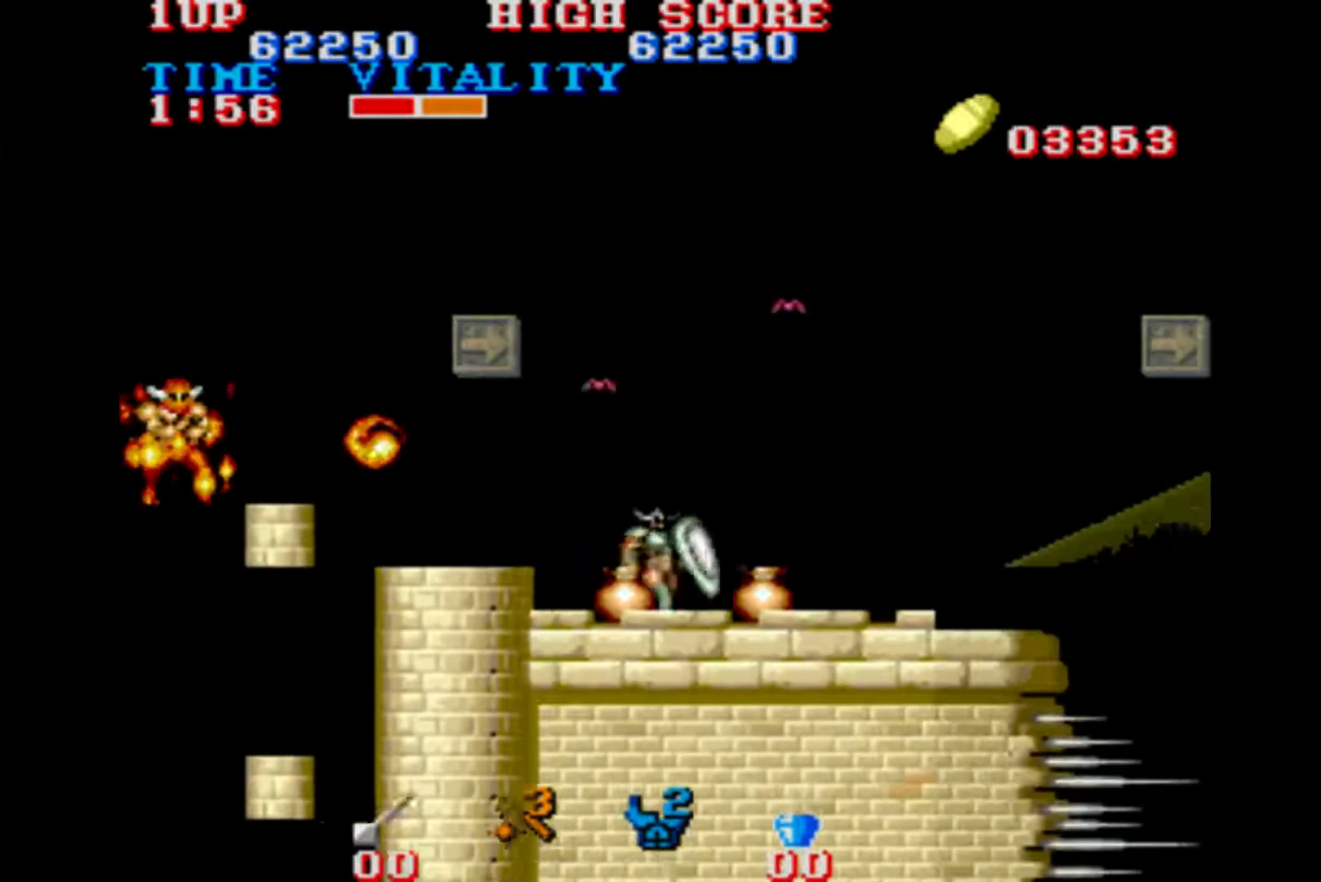
{"buttons": ["B"], "left_stick": "right", "events": [[467, "B", "down"]]}
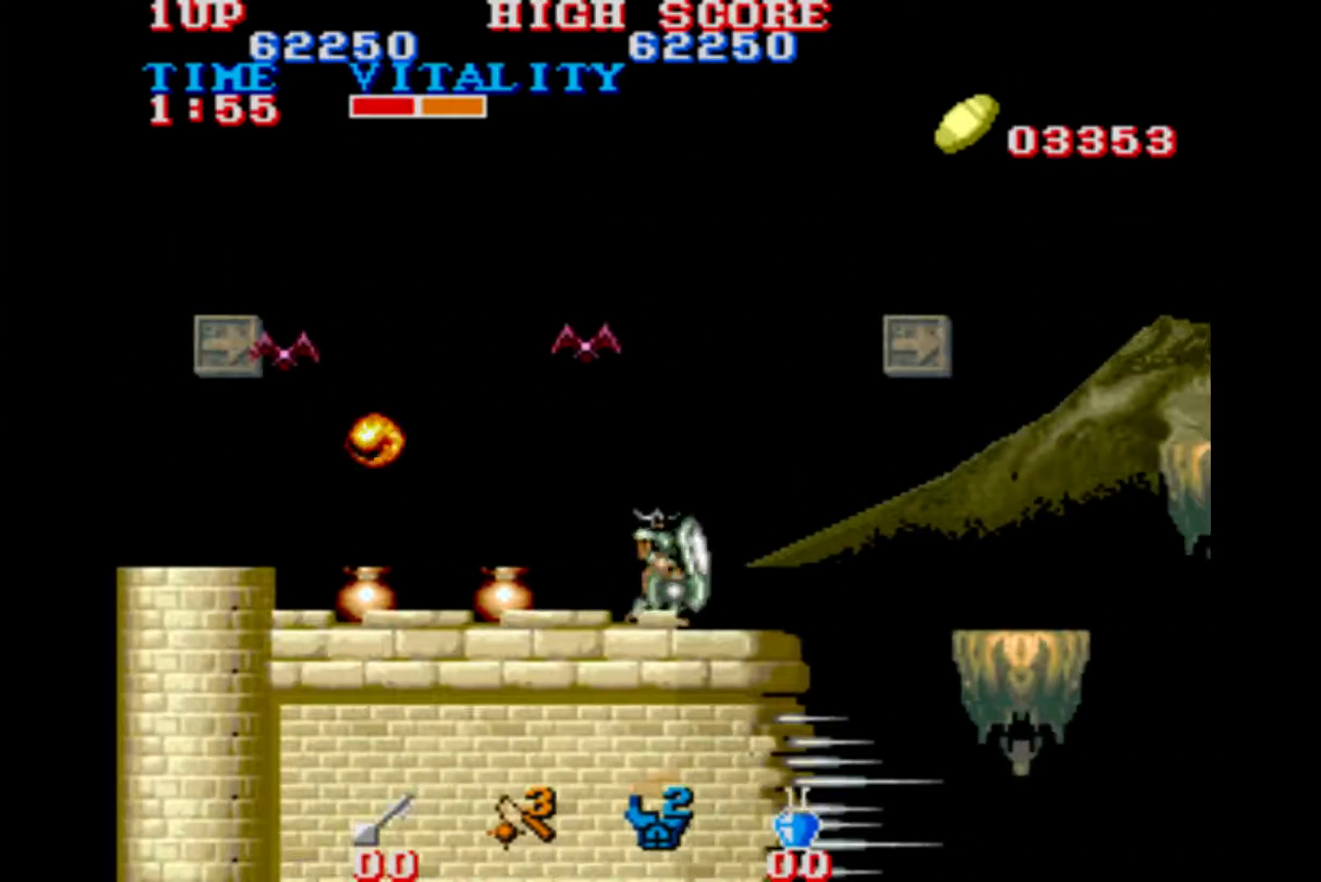
{"buttons": [], "left_stick": "center", "events": [[100, "B", "up"], [267, "left_stick", "center"]]}
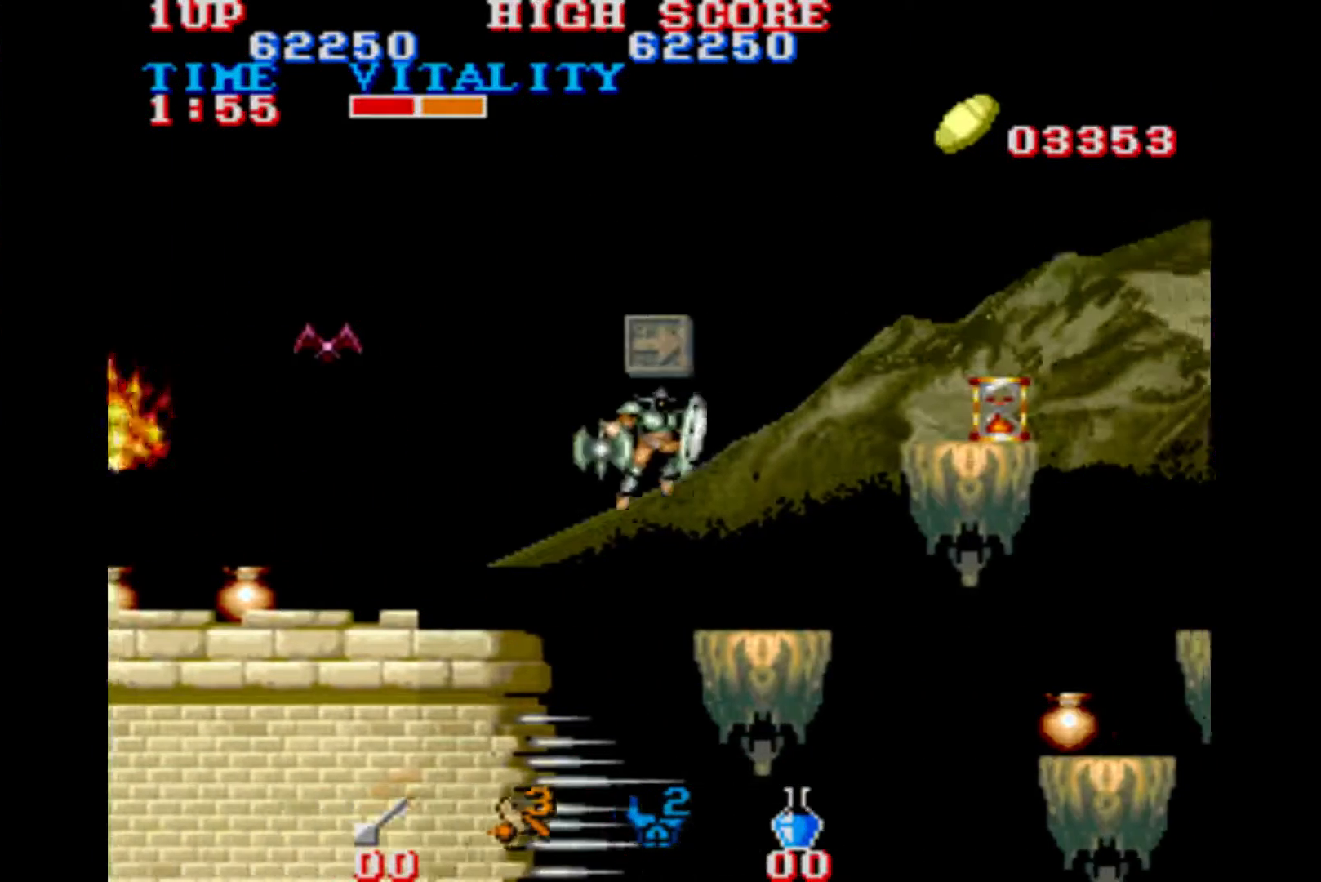
{"buttons": ["B"], "left_stick": "right", "events": [[100, "left_stick", "right"], [167, "B", "down"]]}
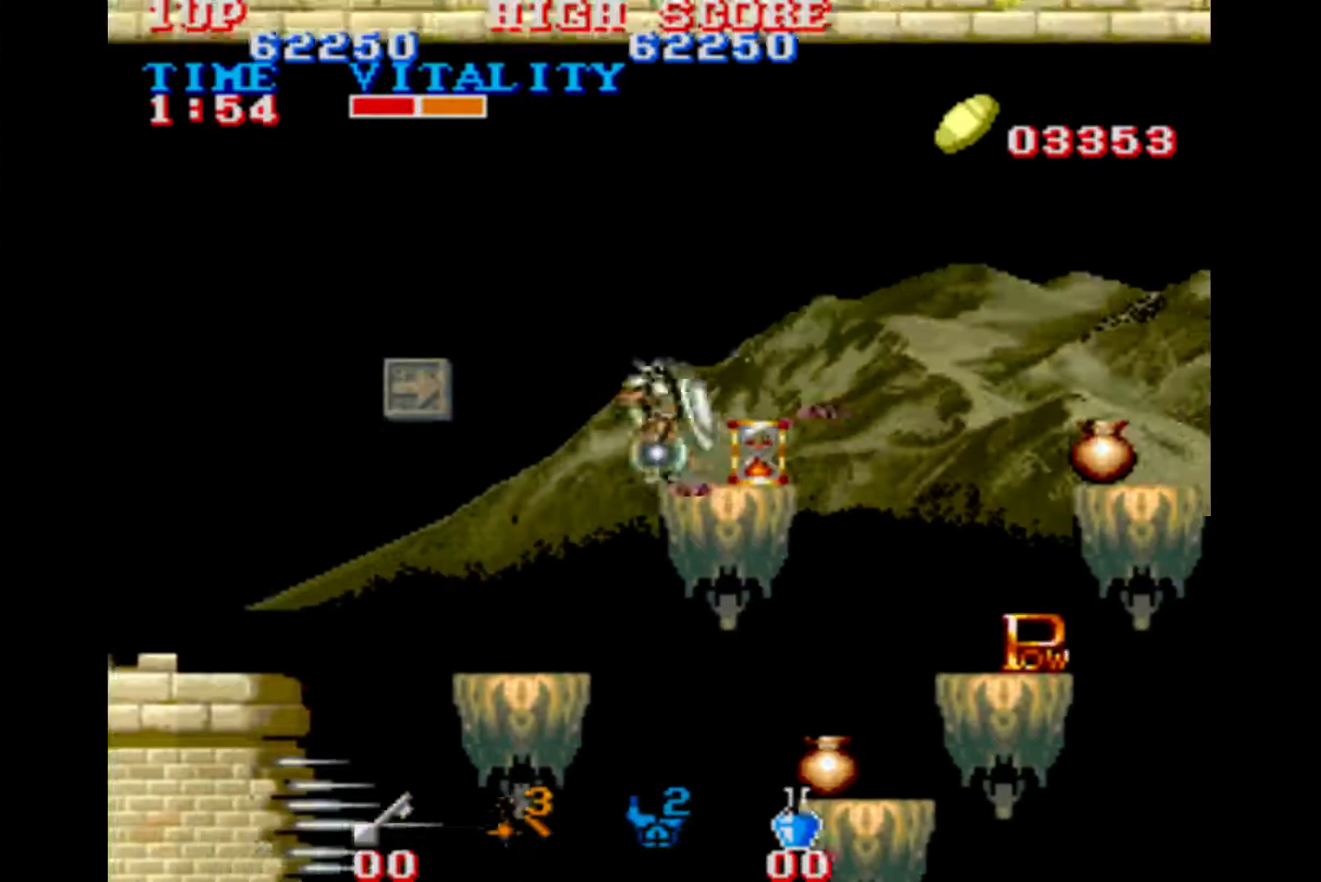
{"buttons": ["B"], "left_stick": "right", "events": [[33, "B", "up"], [167, "B", "down"]]}
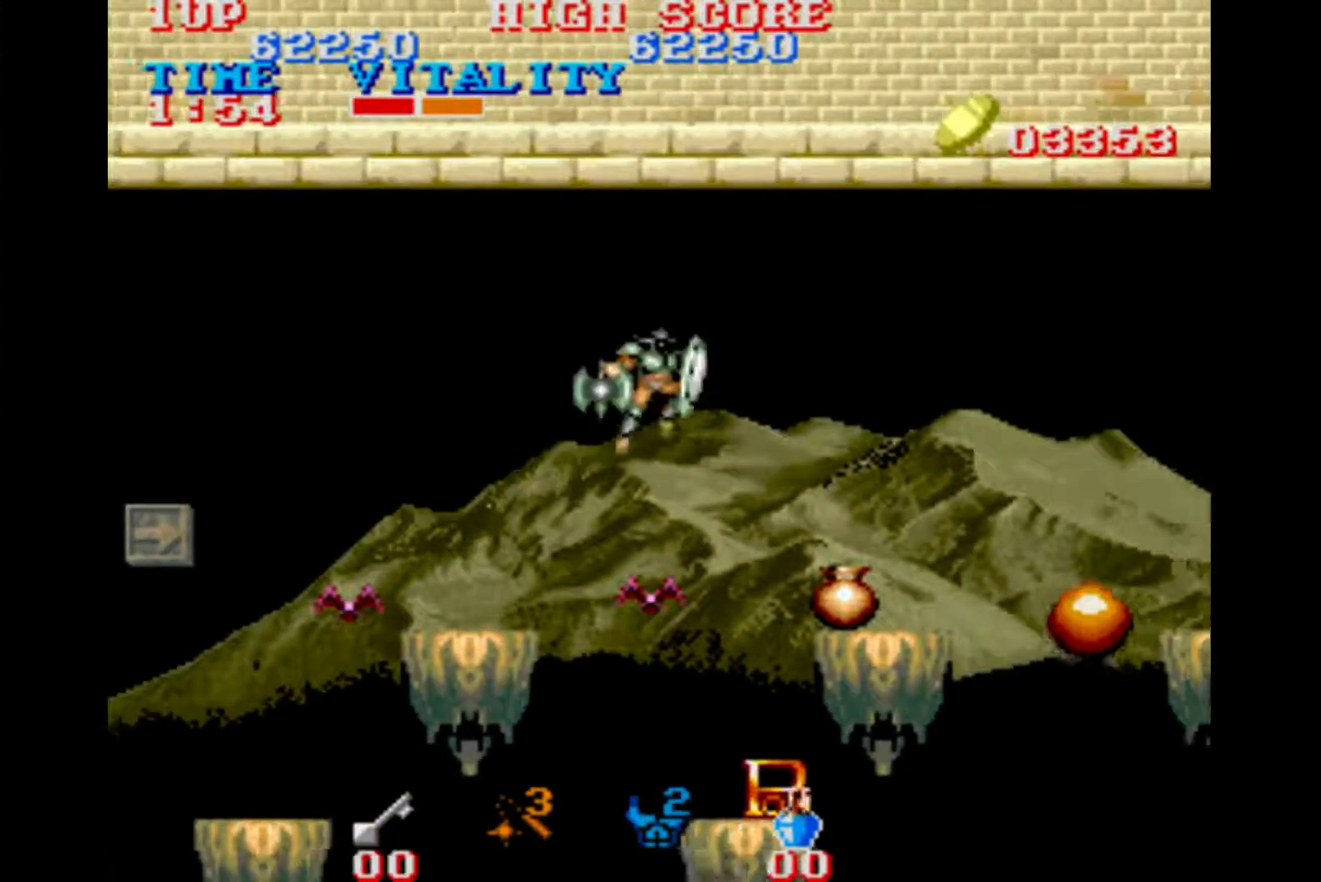
{"buttons": ["B"], "left_stick": "right", "events": [[100, "B", "up"], [467, "B", "down"]]}
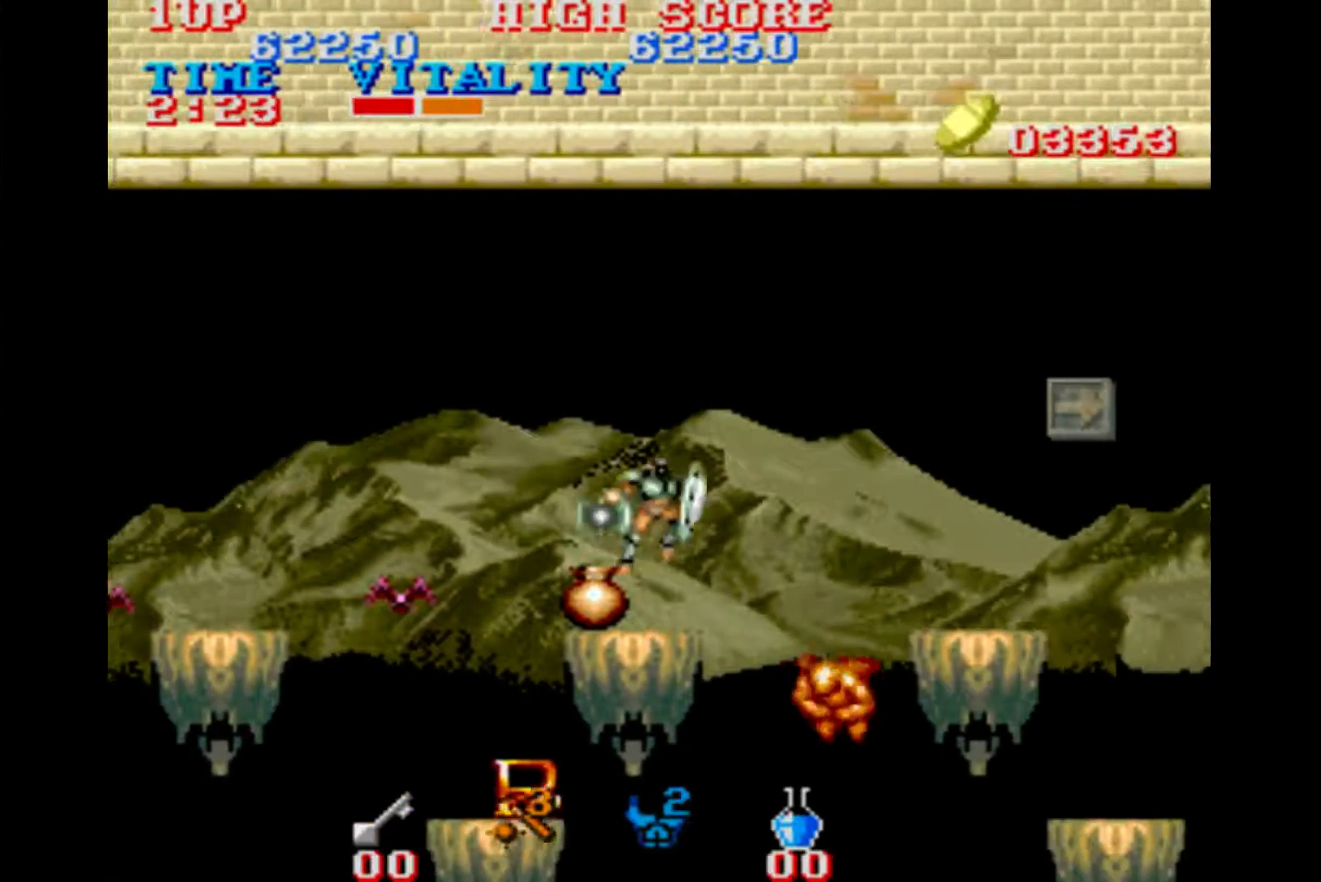
{"buttons": [], "left_stick": "right", "events": [[200, "B", "up"]]}
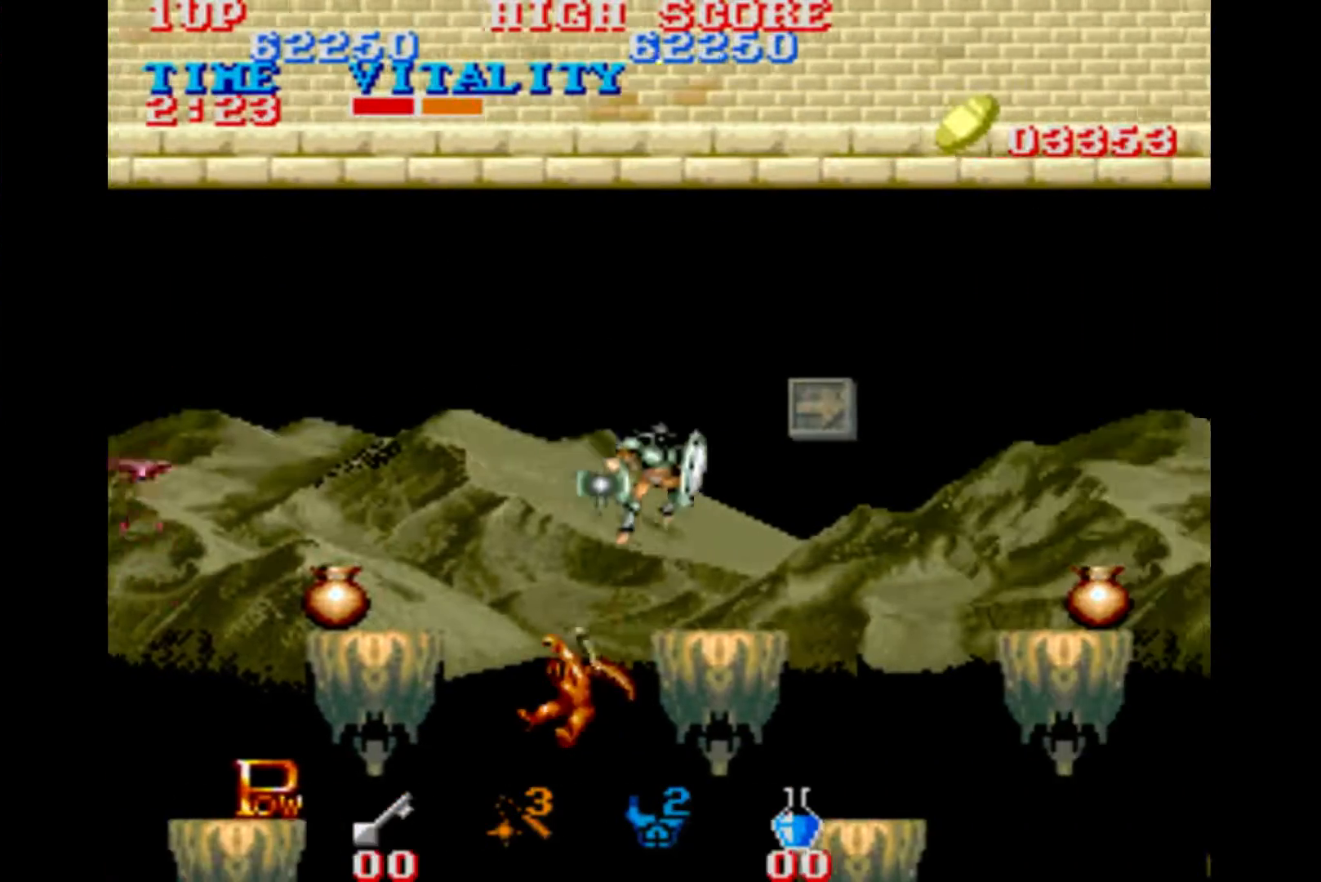
{"buttons": [], "left_stick": "center", "events": [[100, "B", "down"], [267, "B", "up"], [400, "left_stick", "center"]]}
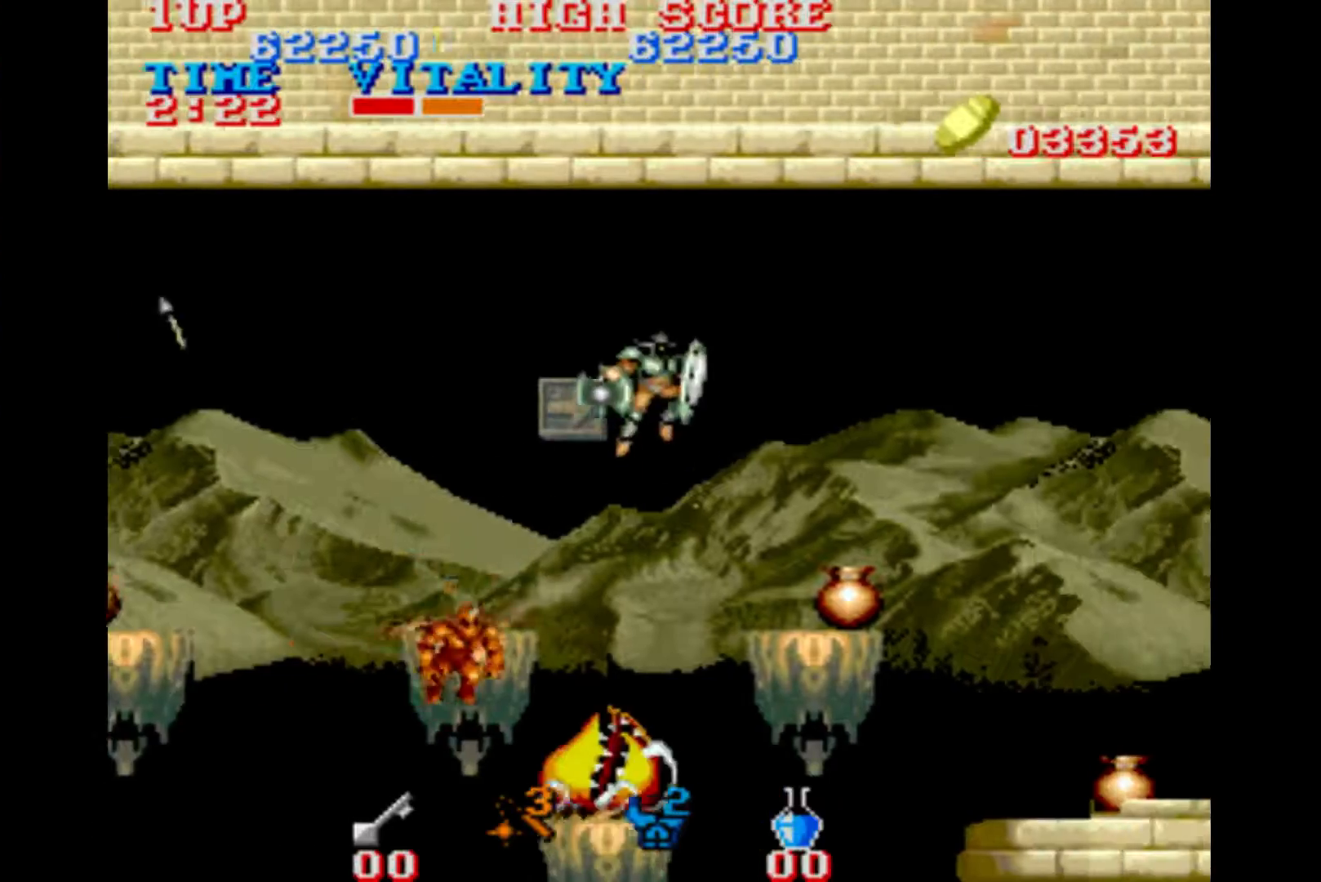
{"buttons": ["B"], "left_stick": "right", "events": [[167, "left_stick", "right"], [333, "B", "down"]]}
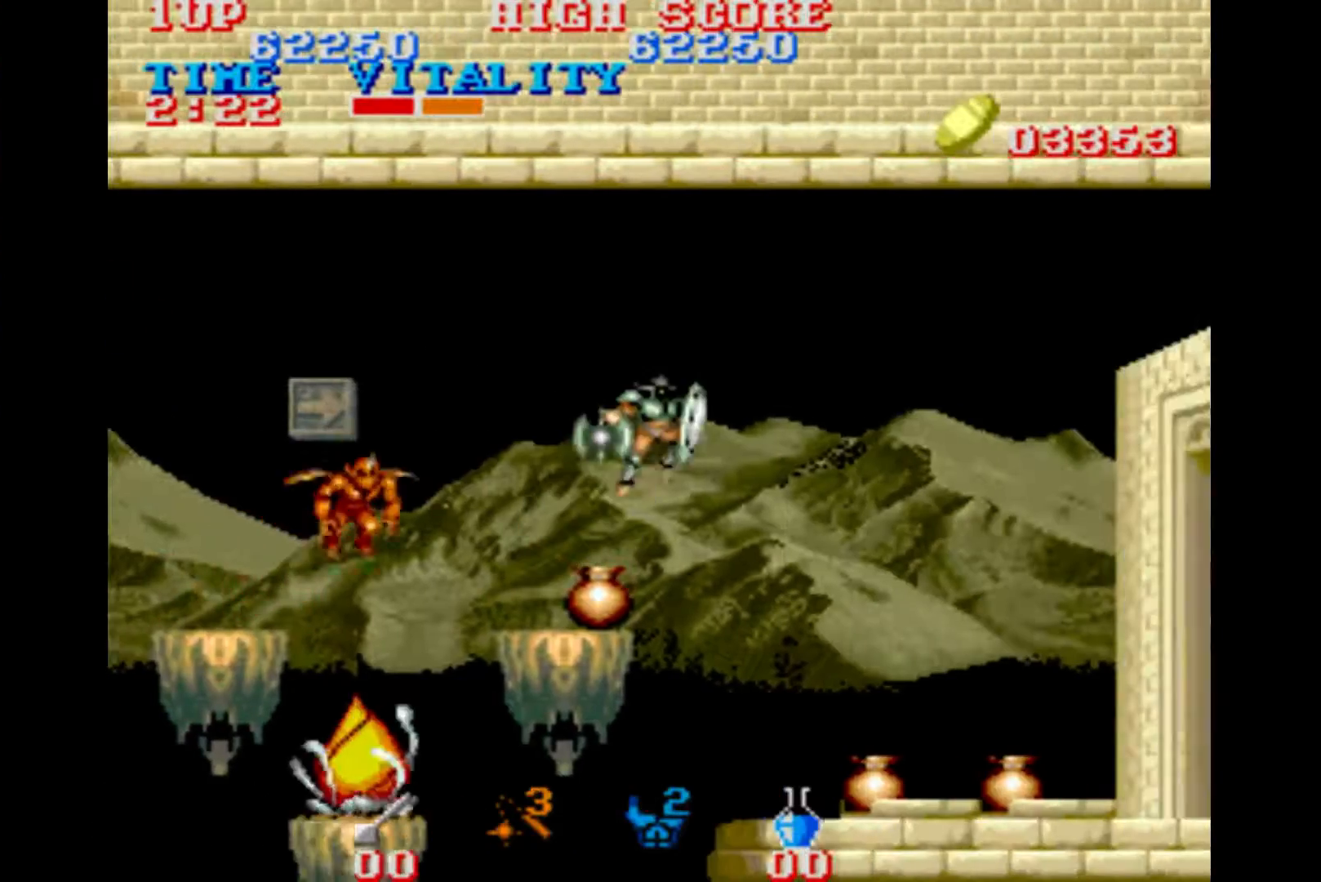
{"buttons": [], "left_stick": "up-right", "events": [[33, "B", "up"], [133, "left_stick", "up-right"]]}
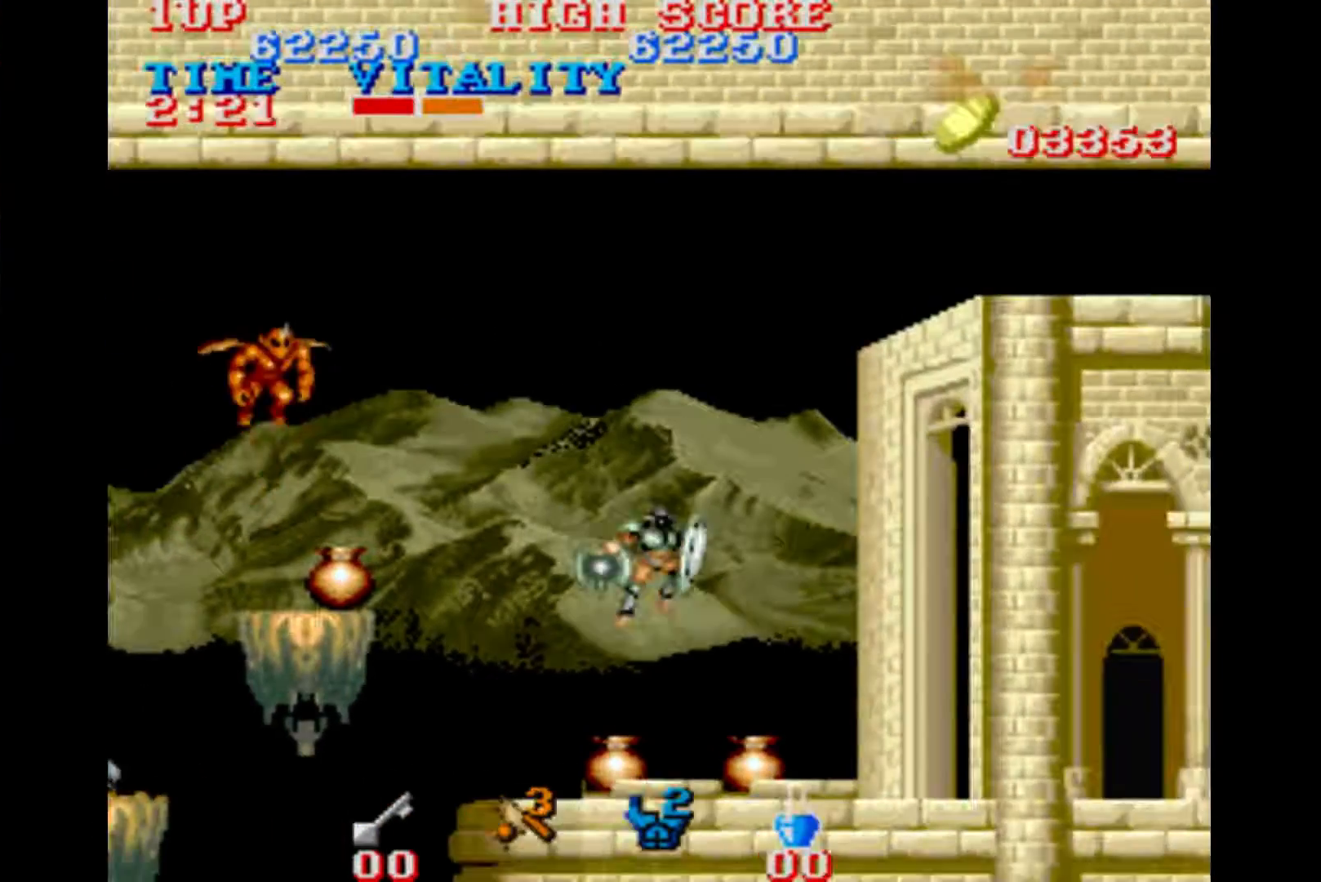
{"buttons": ["B"], "left_stick": "up-right", "events": [[200, "B", "down"]]}
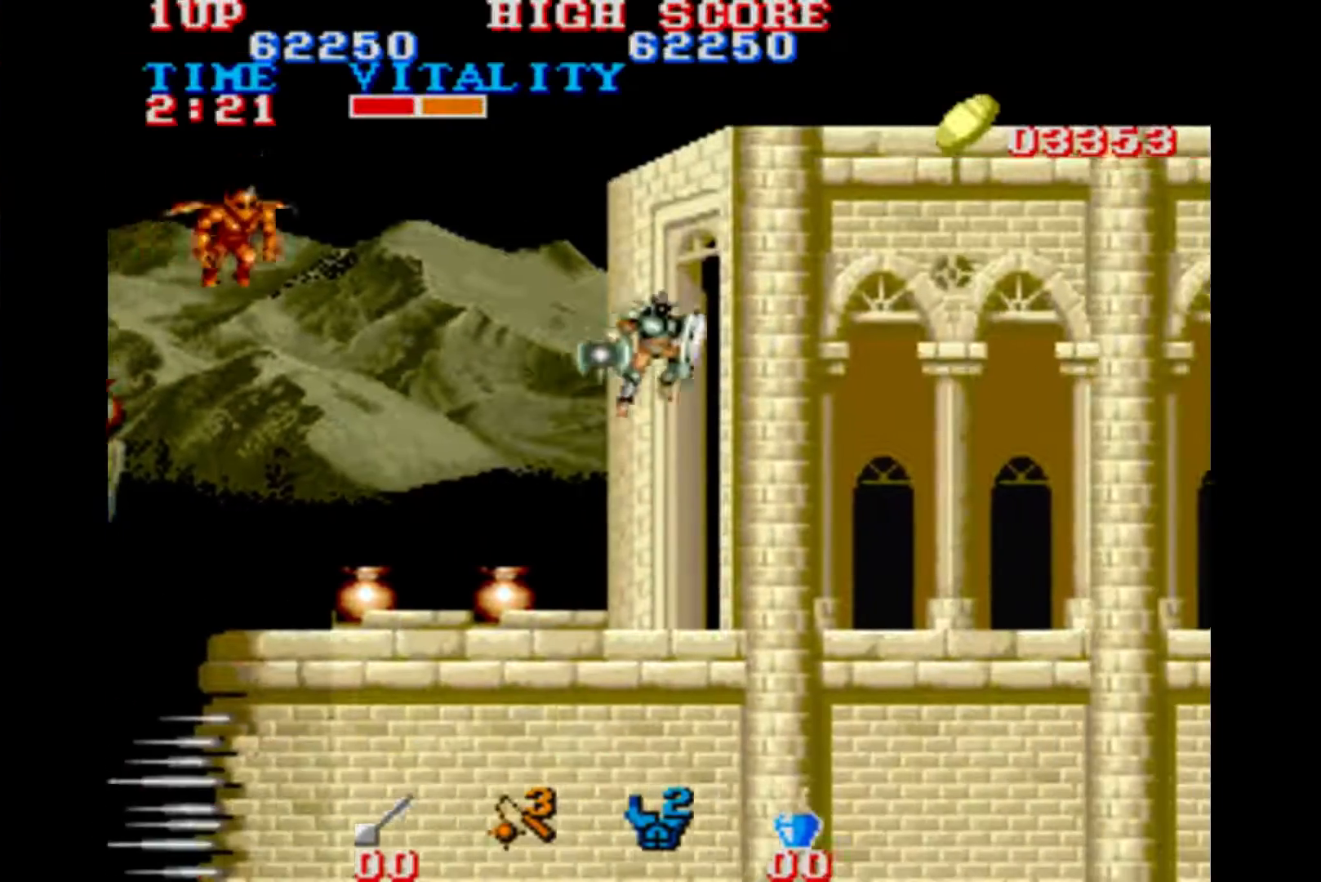
{"buttons": [], "left_stick": "up-right", "events": [[267, "B", "up"]]}
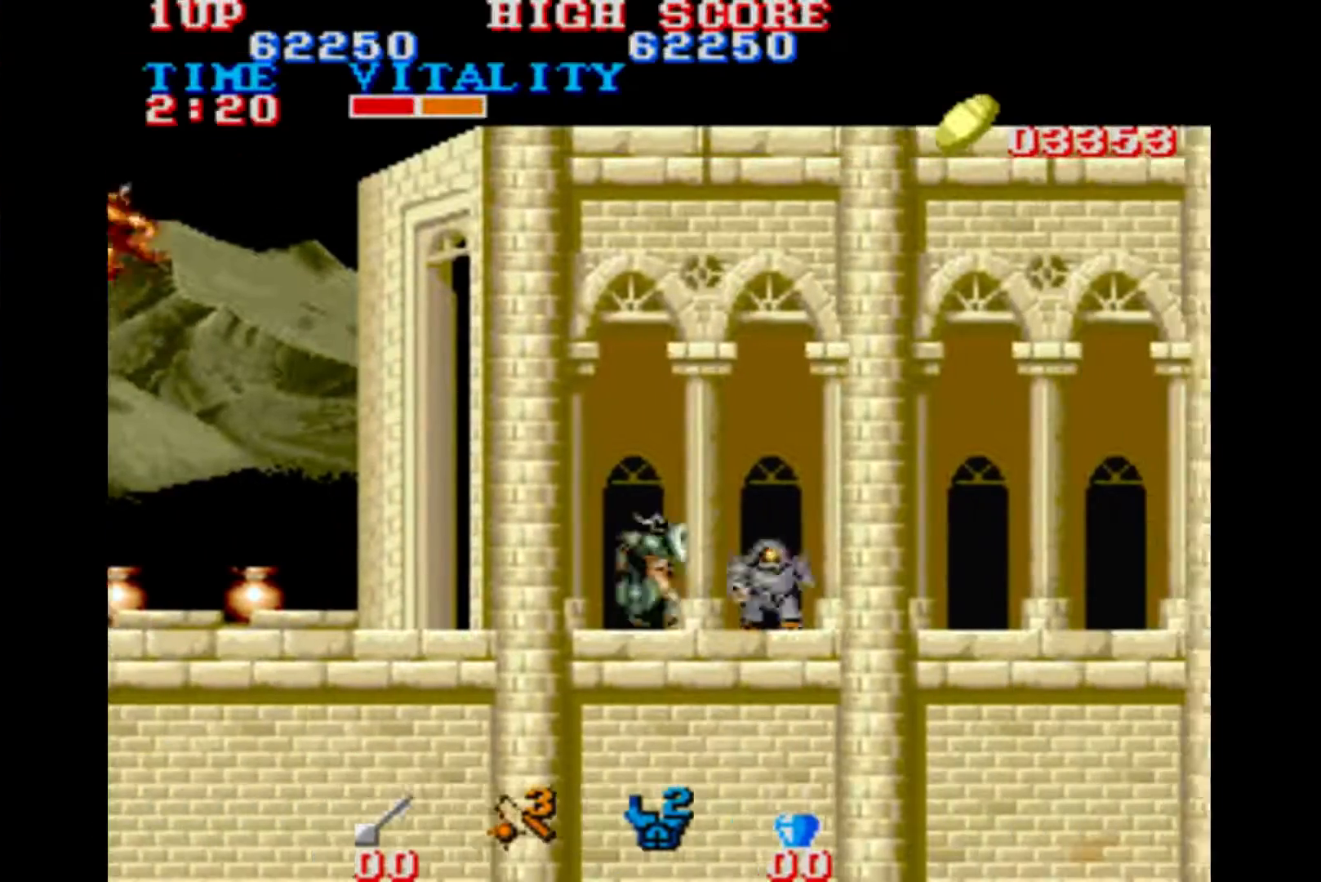
{"buttons": ["B"], "left_stick": "up-right", "events": [[267, "B", "down"]]}
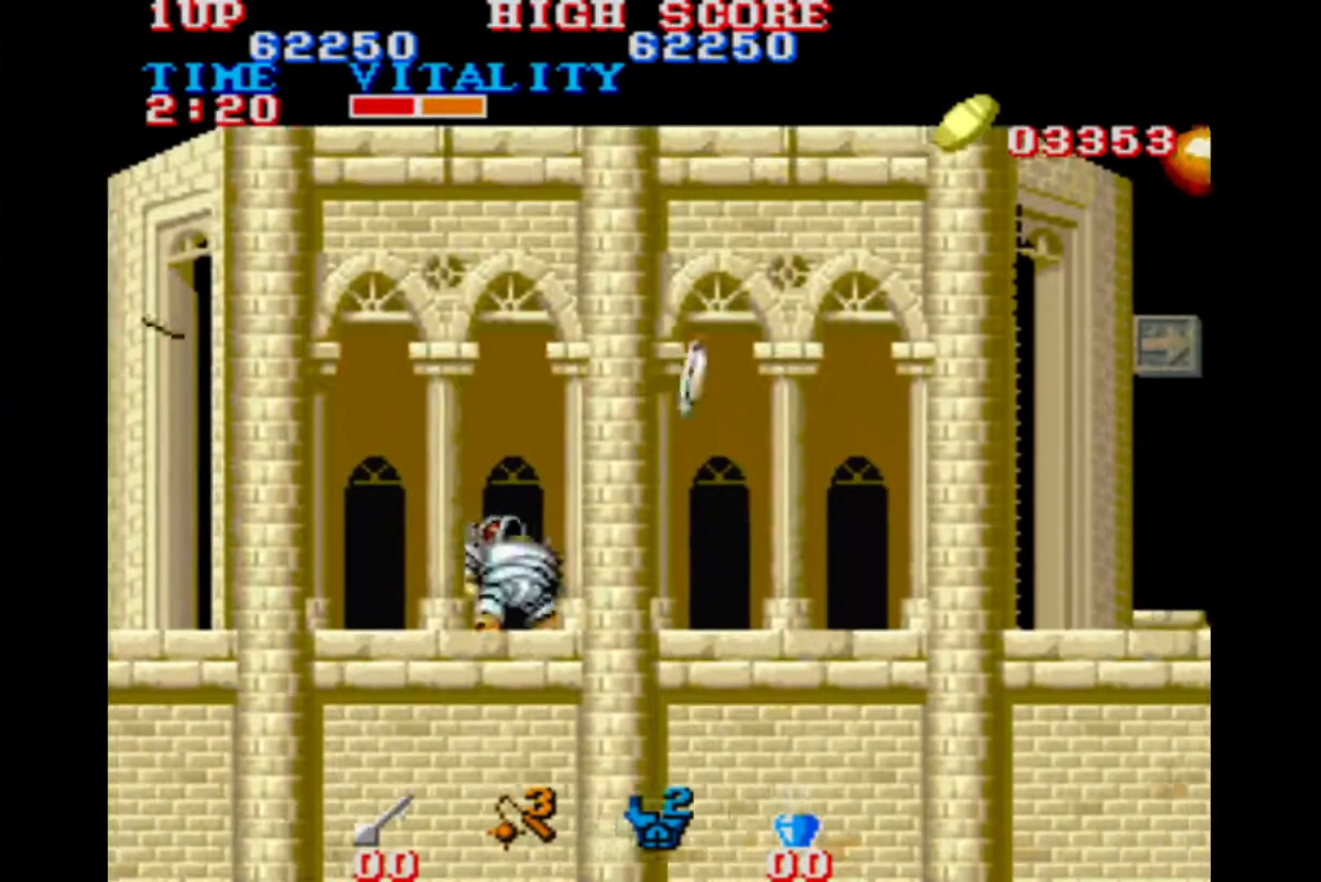
{"buttons": [], "left_stick": "up-right", "events": [[467, "B", "up"]]}
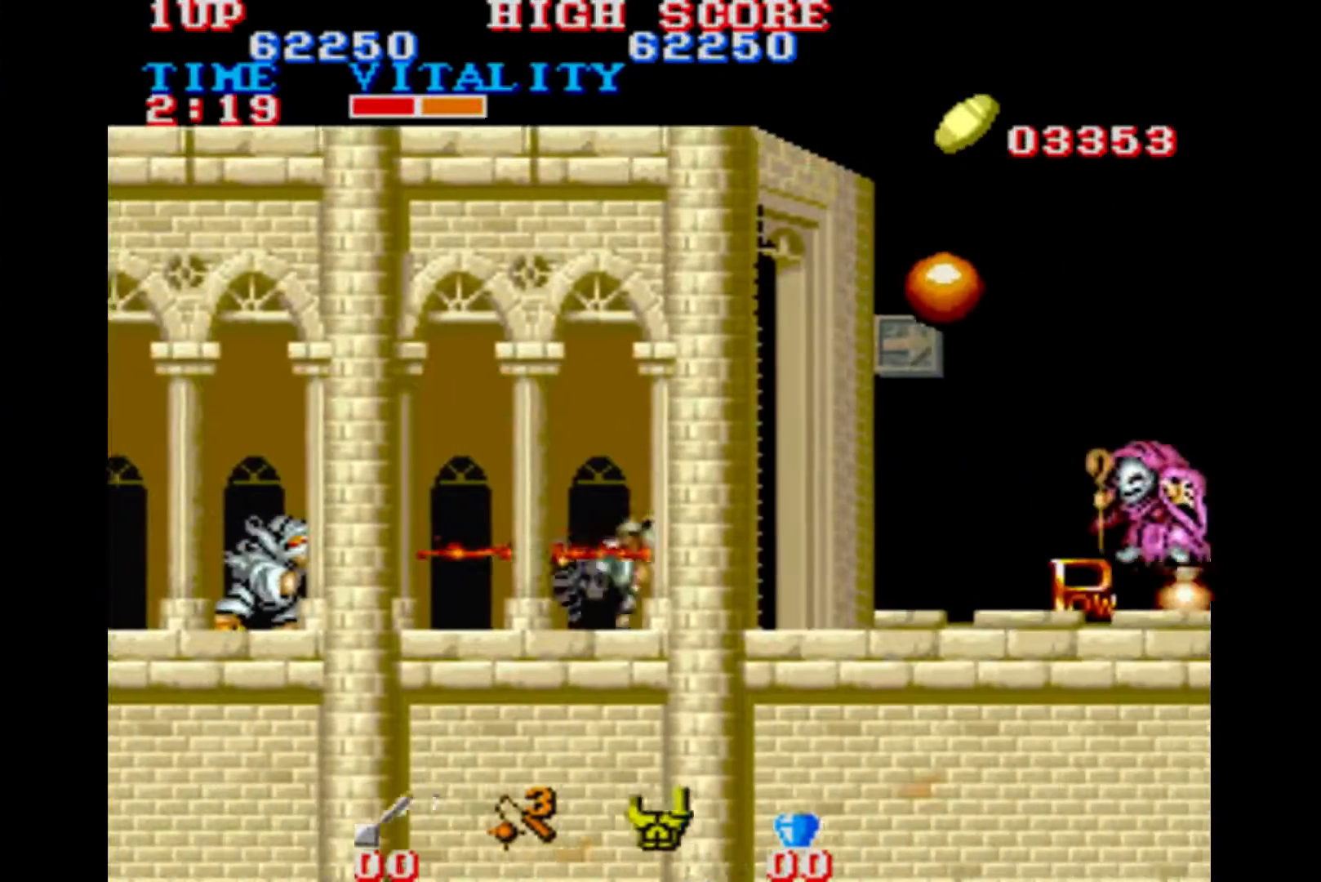
{"buttons": [], "left_stick": "right", "events": [[100, "left_stick", "right"]]}
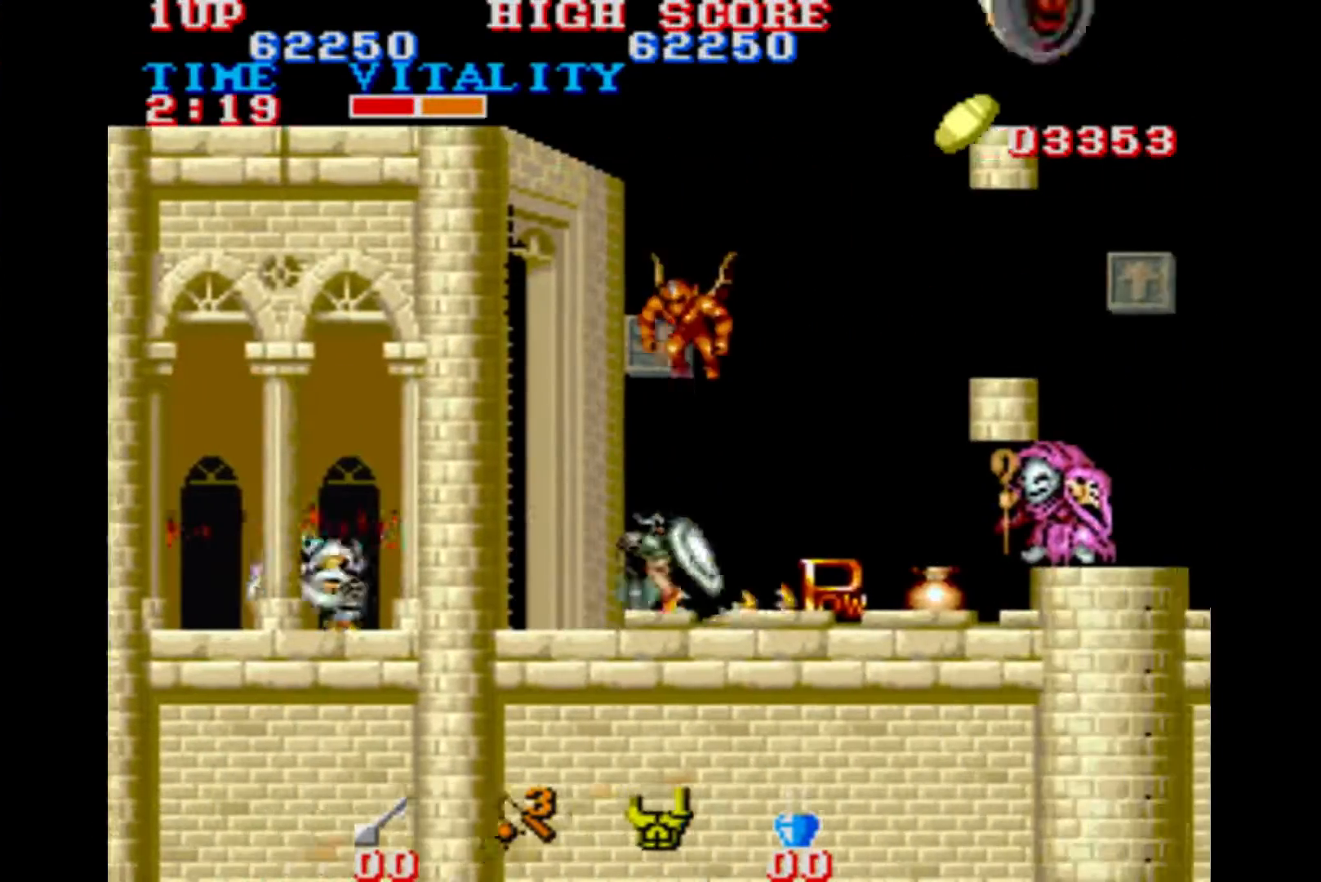
{"buttons": [], "left_stick": "right", "events": []}
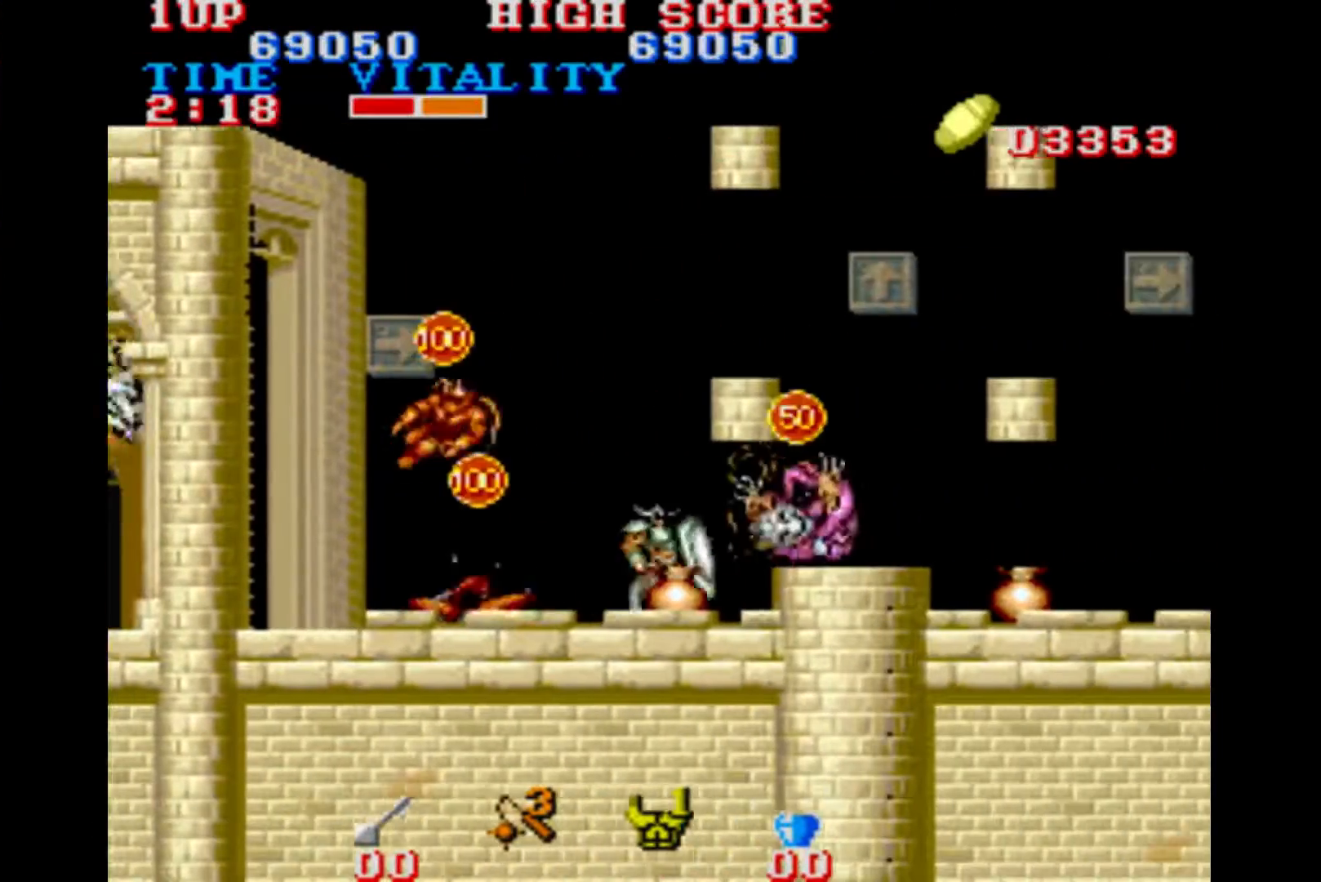
{"buttons": [], "left_stick": "left", "events": [[200, "left_stick", "center"], [267, "left_stick", "left"]]}
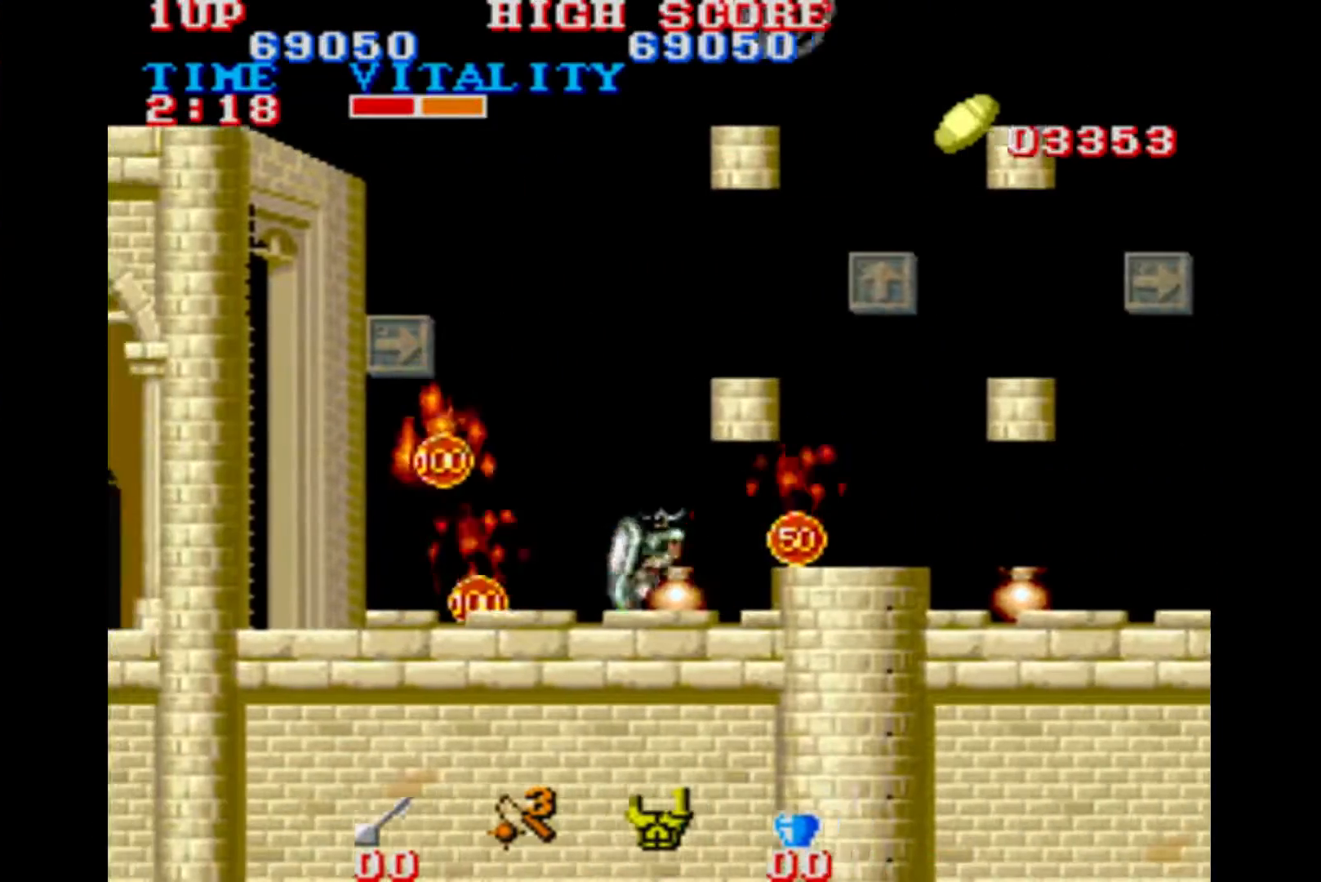
{"buttons": ["B"], "left_stick": "left", "events": [[267, "B", "down"]]}
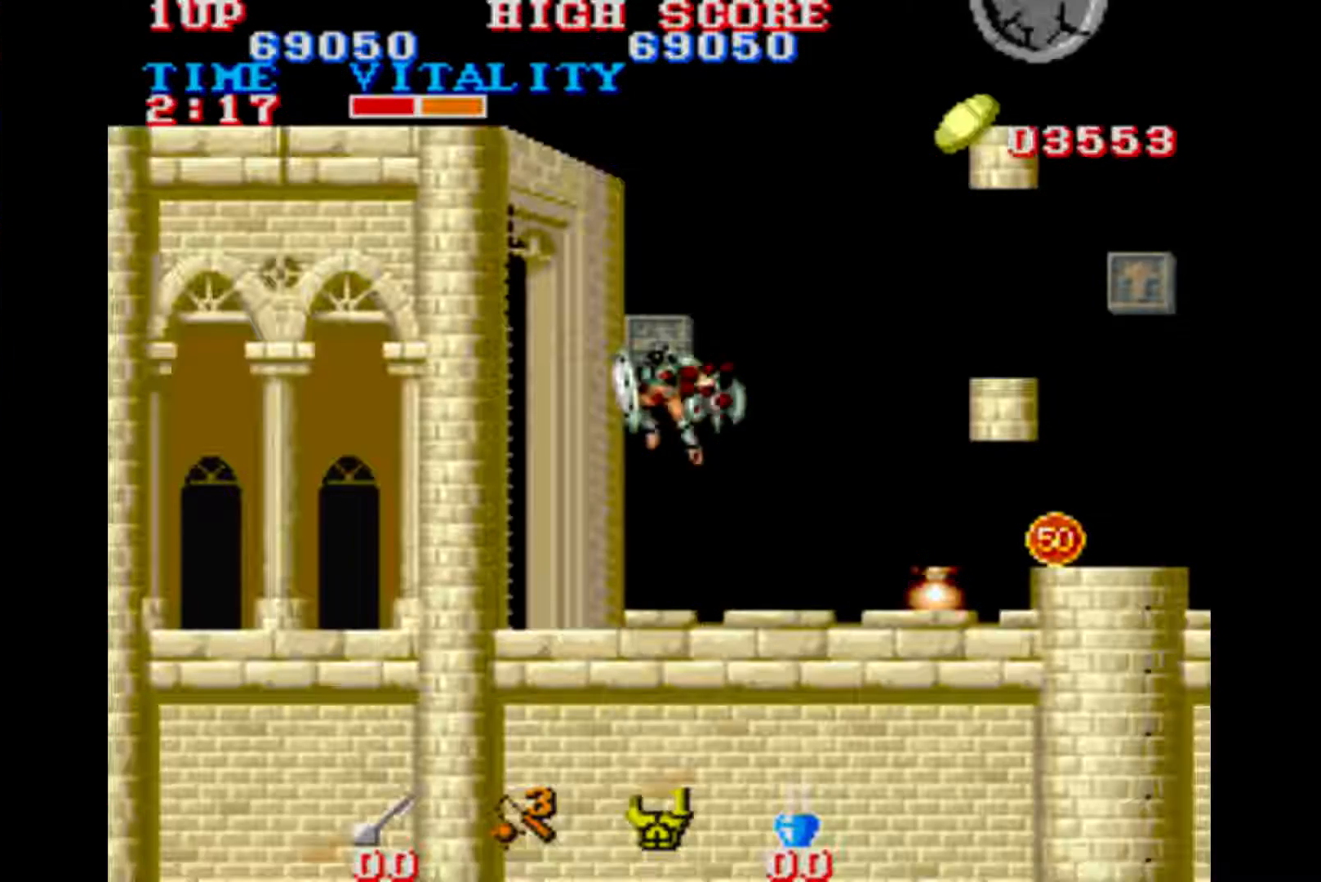
{"buttons": [], "left_stick": "right", "events": [[133, "B", "up"], [200, "left_stick", "up-right"], [267, "left_stick", "right"]]}
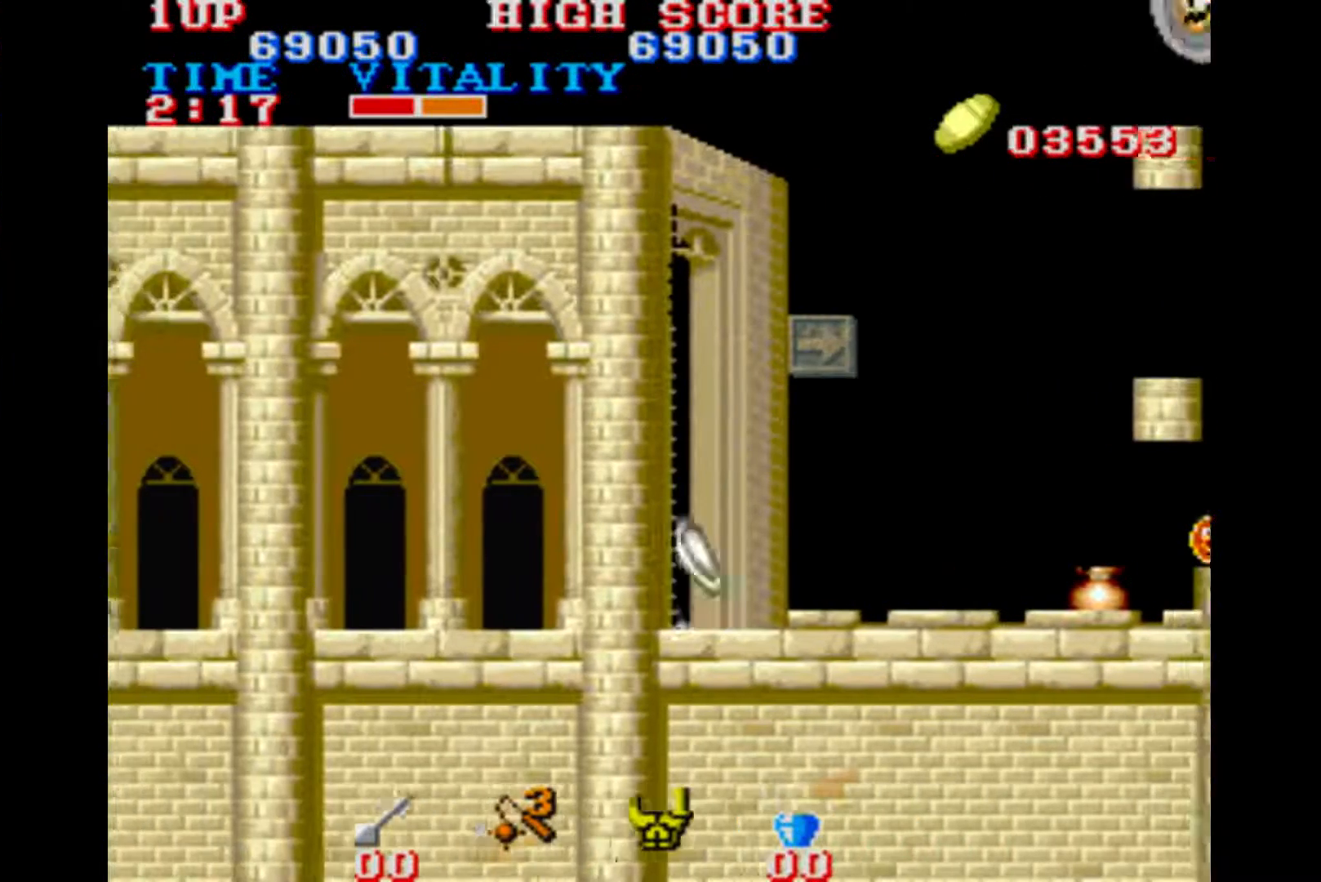
{"buttons": [], "left_stick": "down-right", "events": [[500, "left_stick", "down-right"]]}
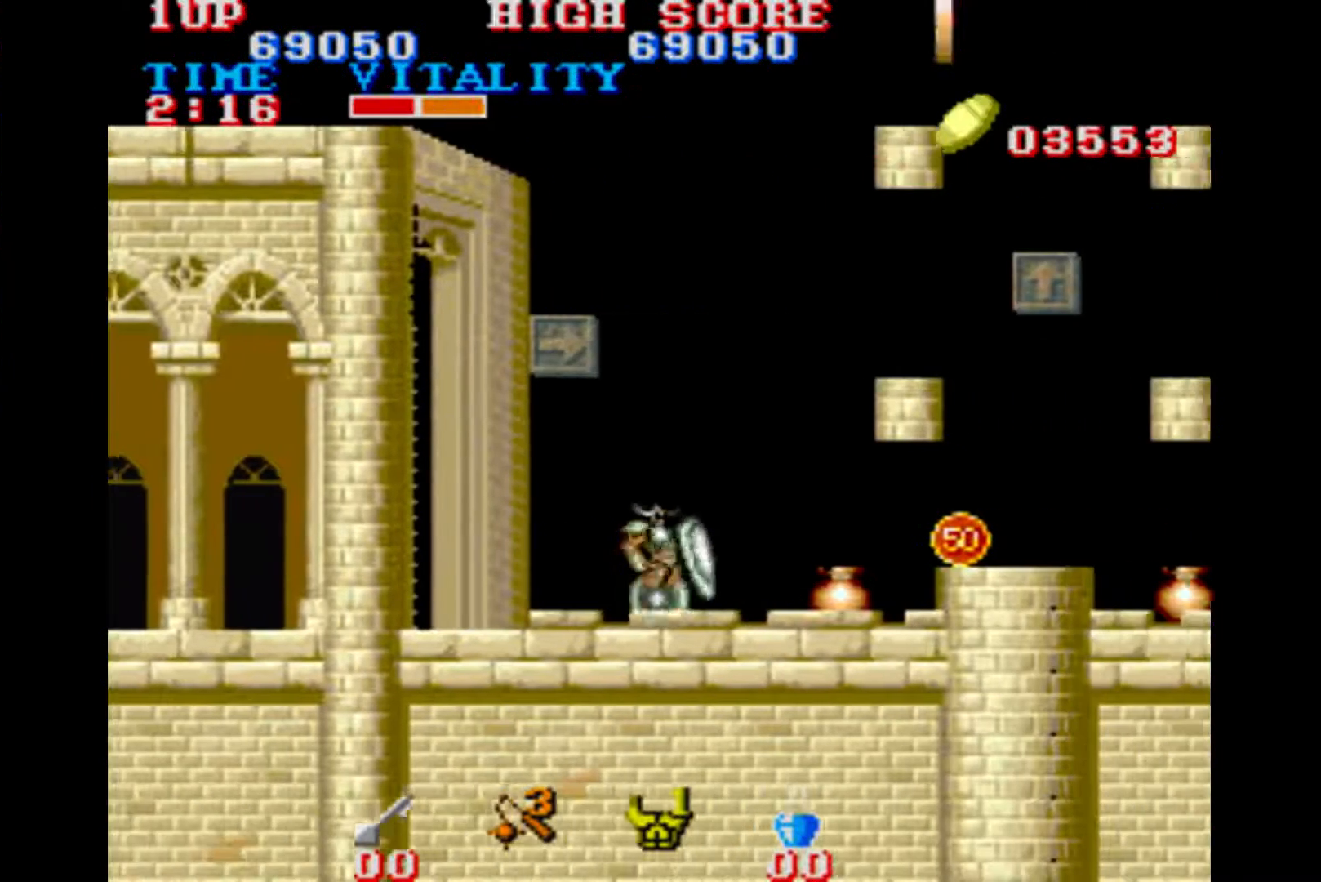
{"buttons": [], "left_stick": "right", "events": [[400, "left_stick", "center"], [500, "left_stick", "right"]]}
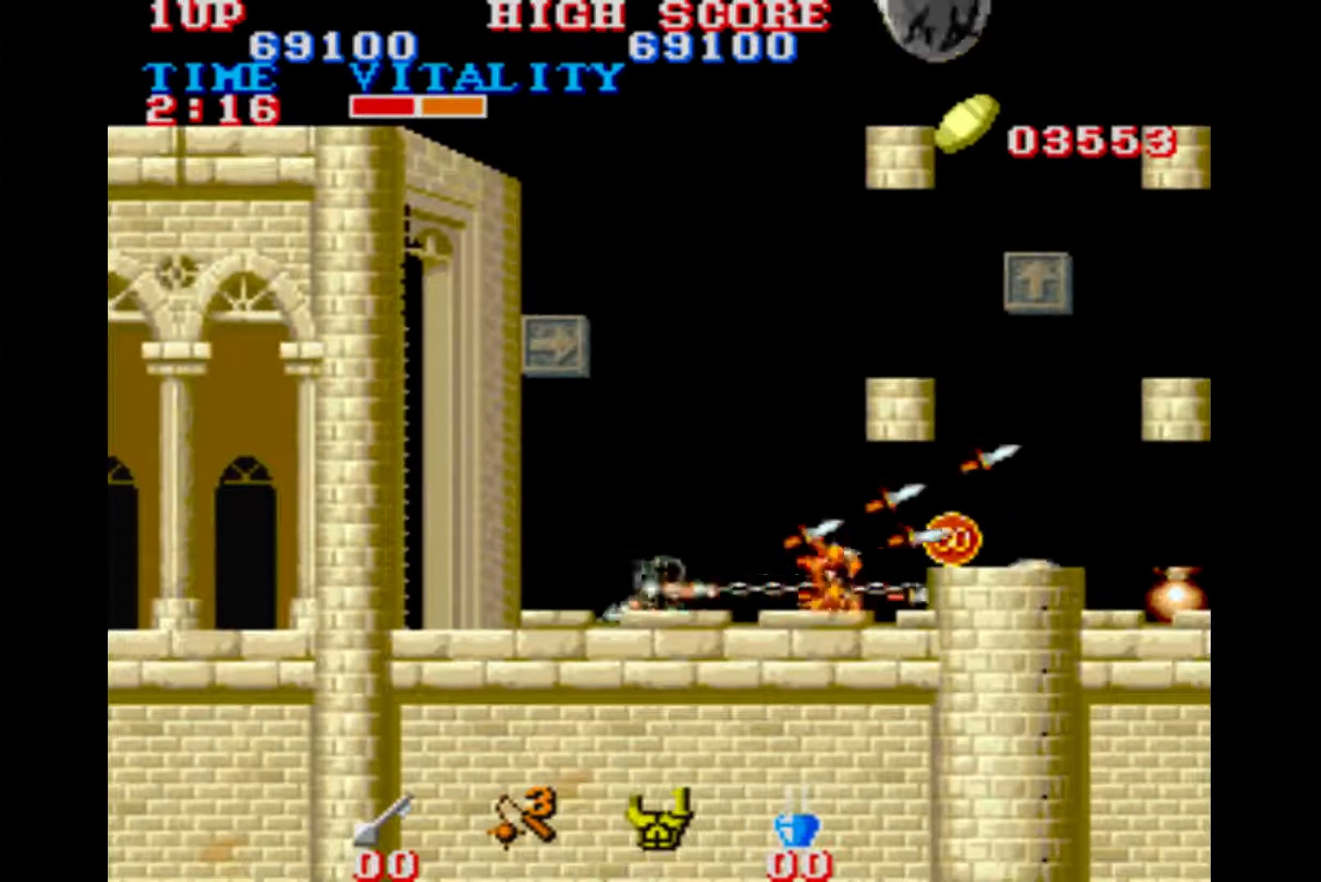
{"buttons": [], "left_stick": "right", "events": []}
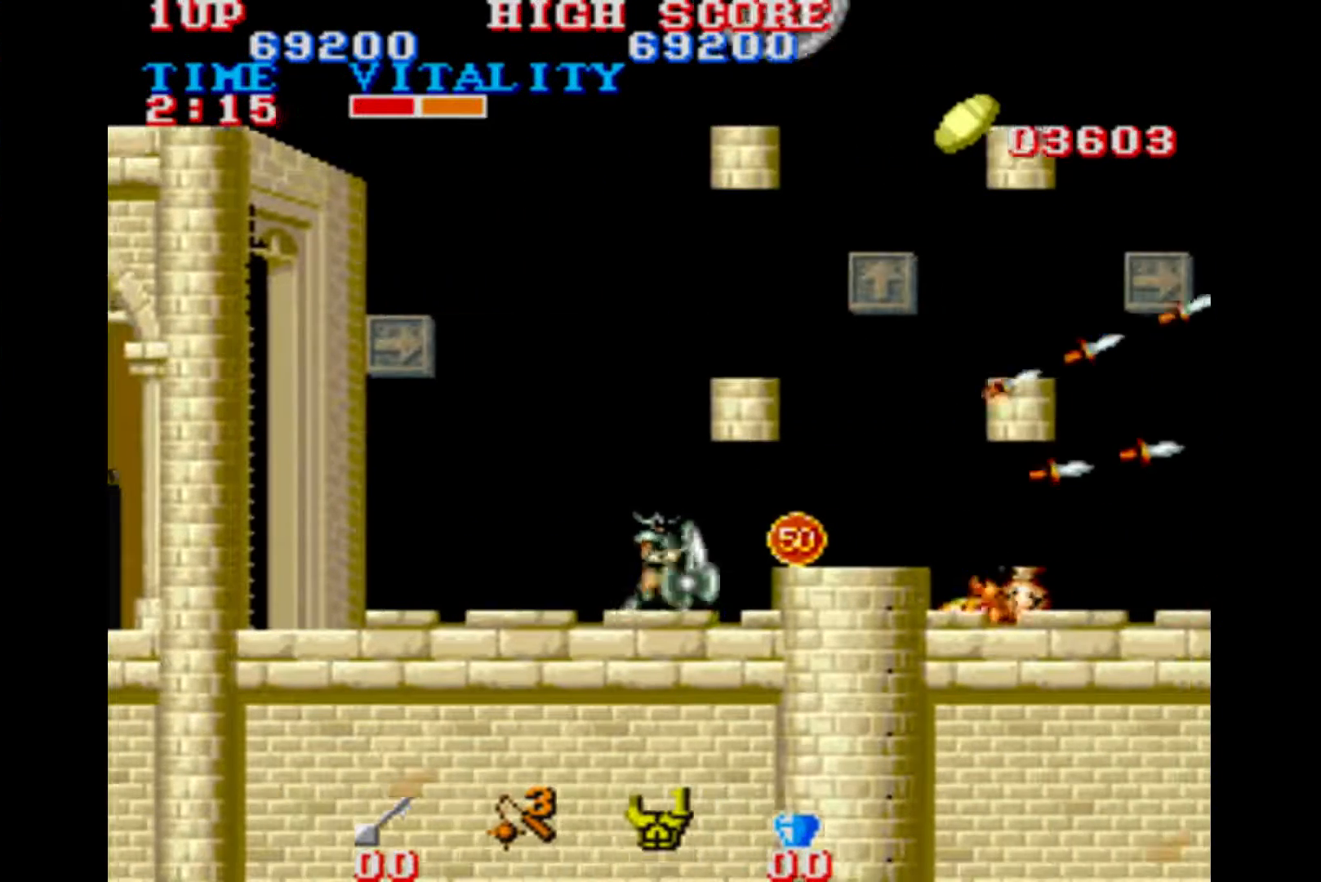
{"buttons": [], "left_stick": "right", "events": []}